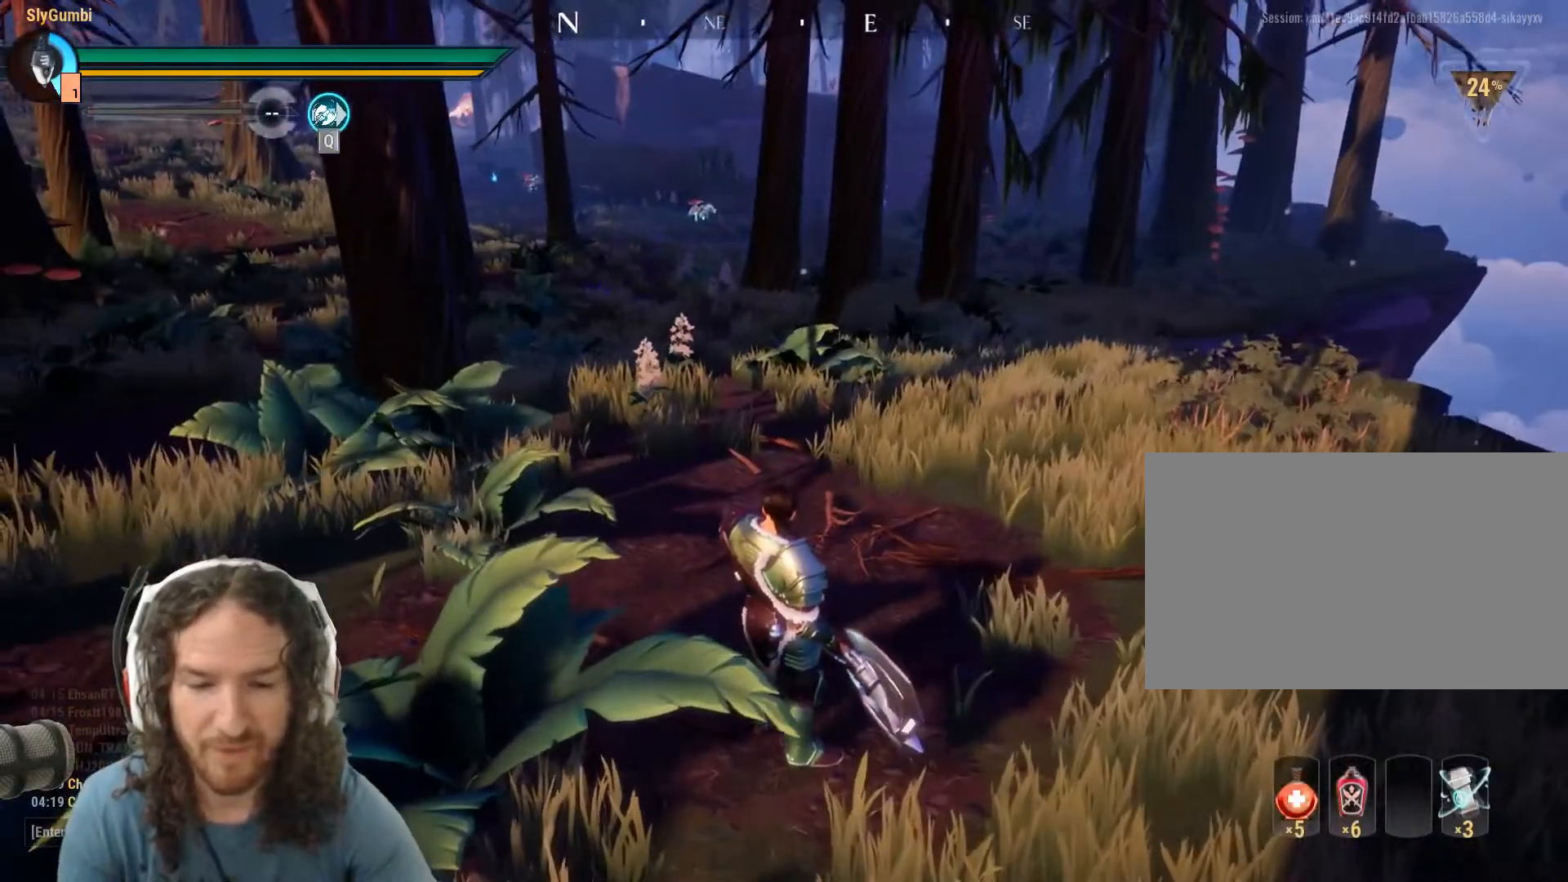
Gameplay with keyboard and mouse; each line is a JSON object with the keys and mouse buttons held at the frame after it. "events" lists presses ("down") and releases ("up") of "1", "2", "3", "4", "5", "a", "alt", "c", "caps_lock", "ctrl", "d", "e", "f", "g", "q", "r", "s", "shift", "space", "t", "v", "w", "x", "z", "mouse_left", "mouse_wheel" and "mouse_right" between this image and that frame as [ms after this image, input, new state], when the widget could be followed in between. "mouse_left", "mouse_wheel", "mouse_right" = the "left", "wheel", "right" buttons of the "mouse" list. No other keys are recorded. "wheel" means that the mouse wheel is clicked or scrolled. Mouse movement is not recorded. Not read: tab.
{"keys": [], "mouse": [], "events": [[100, "w", "down"], [367, "w", "up"]]}
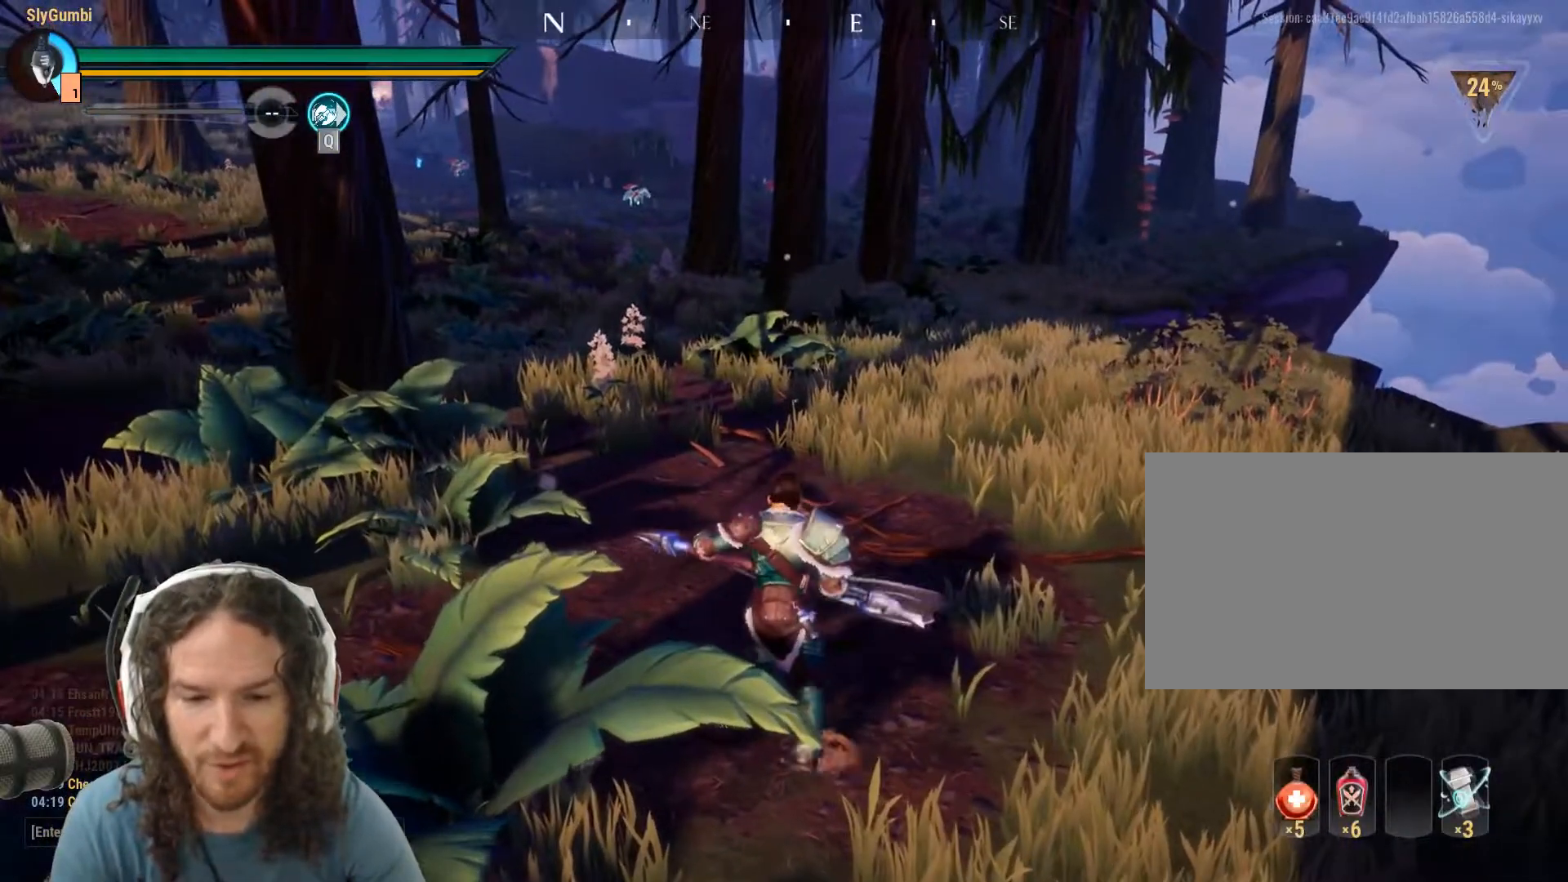
{"keys": [], "mouse": [], "events": [[17, "mouse_left", "down"], [100, "mouse_left", "up"]]}
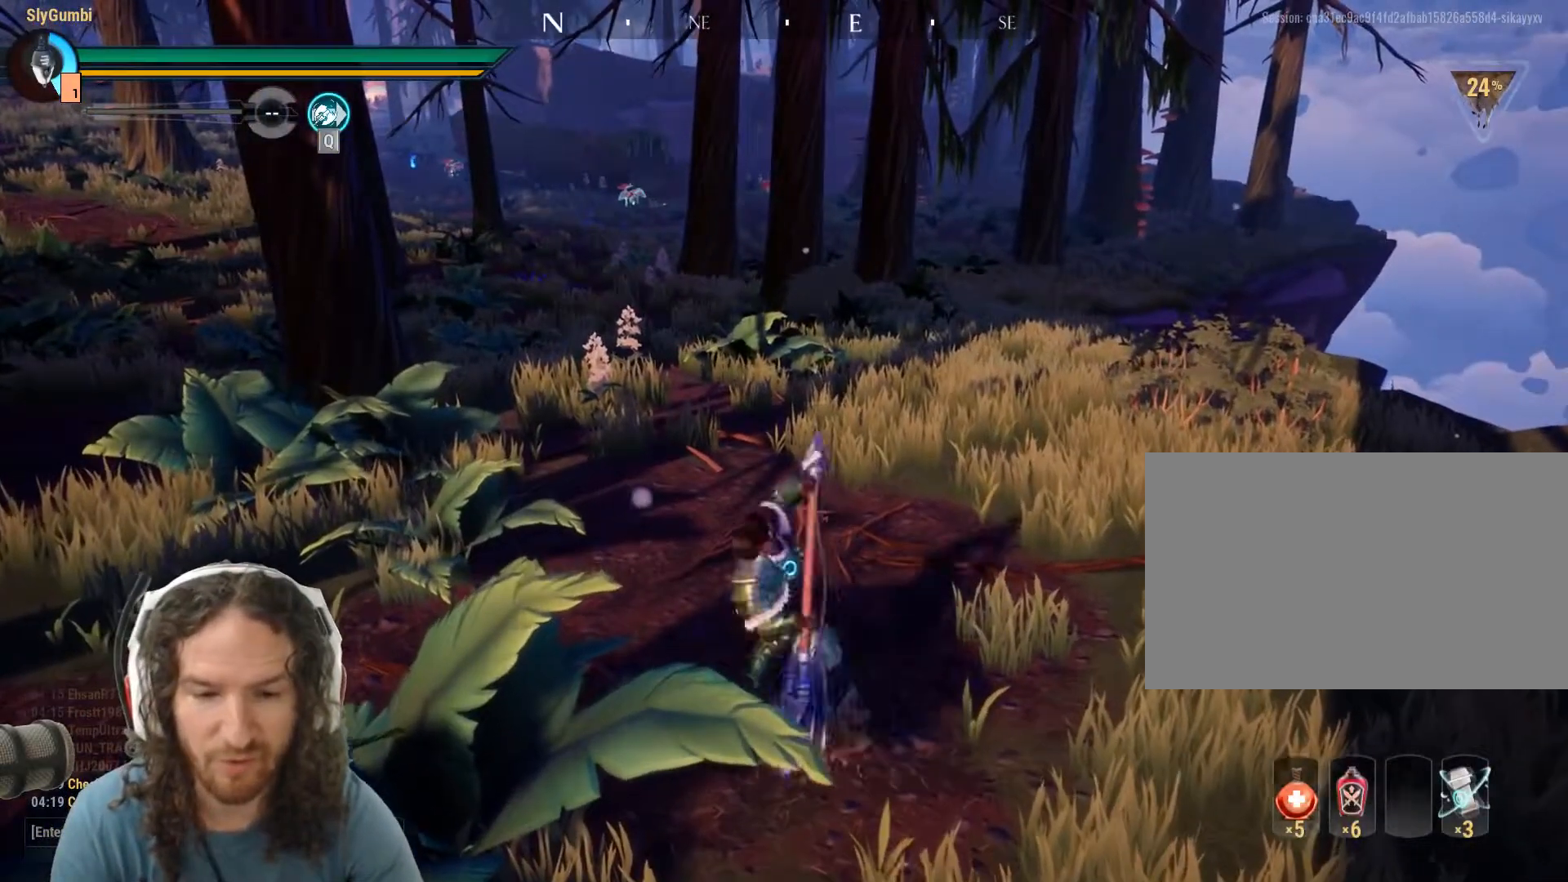
{"keys": [], "mouse": [], "events": []}
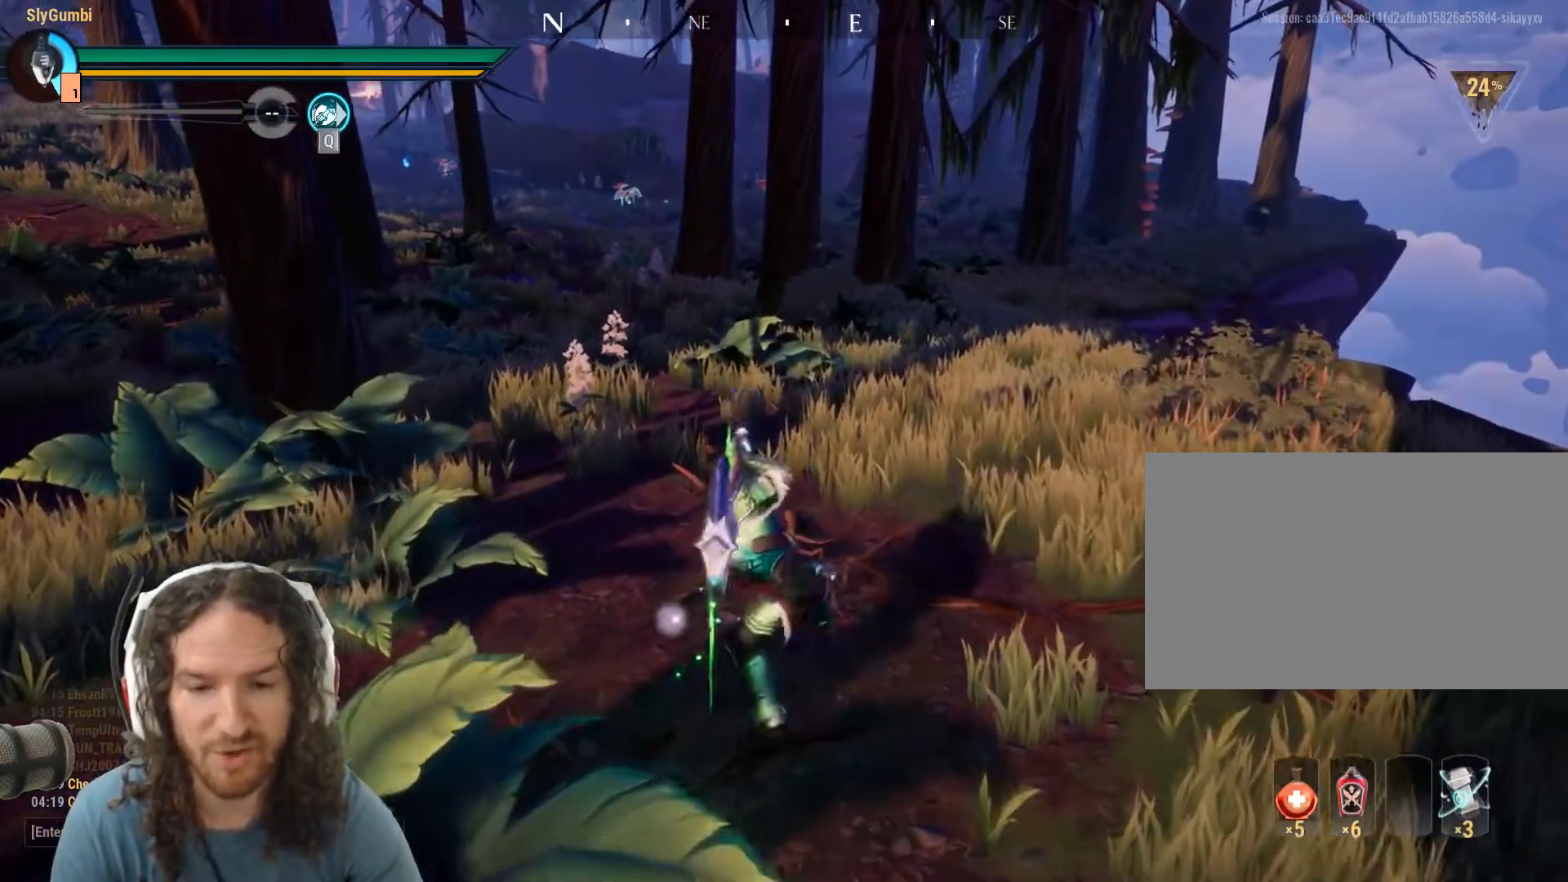
{"keys": [], "mouse": [], "events": [[234, "mouse_left", "down"], [334, "mouse_left", "up"]]}
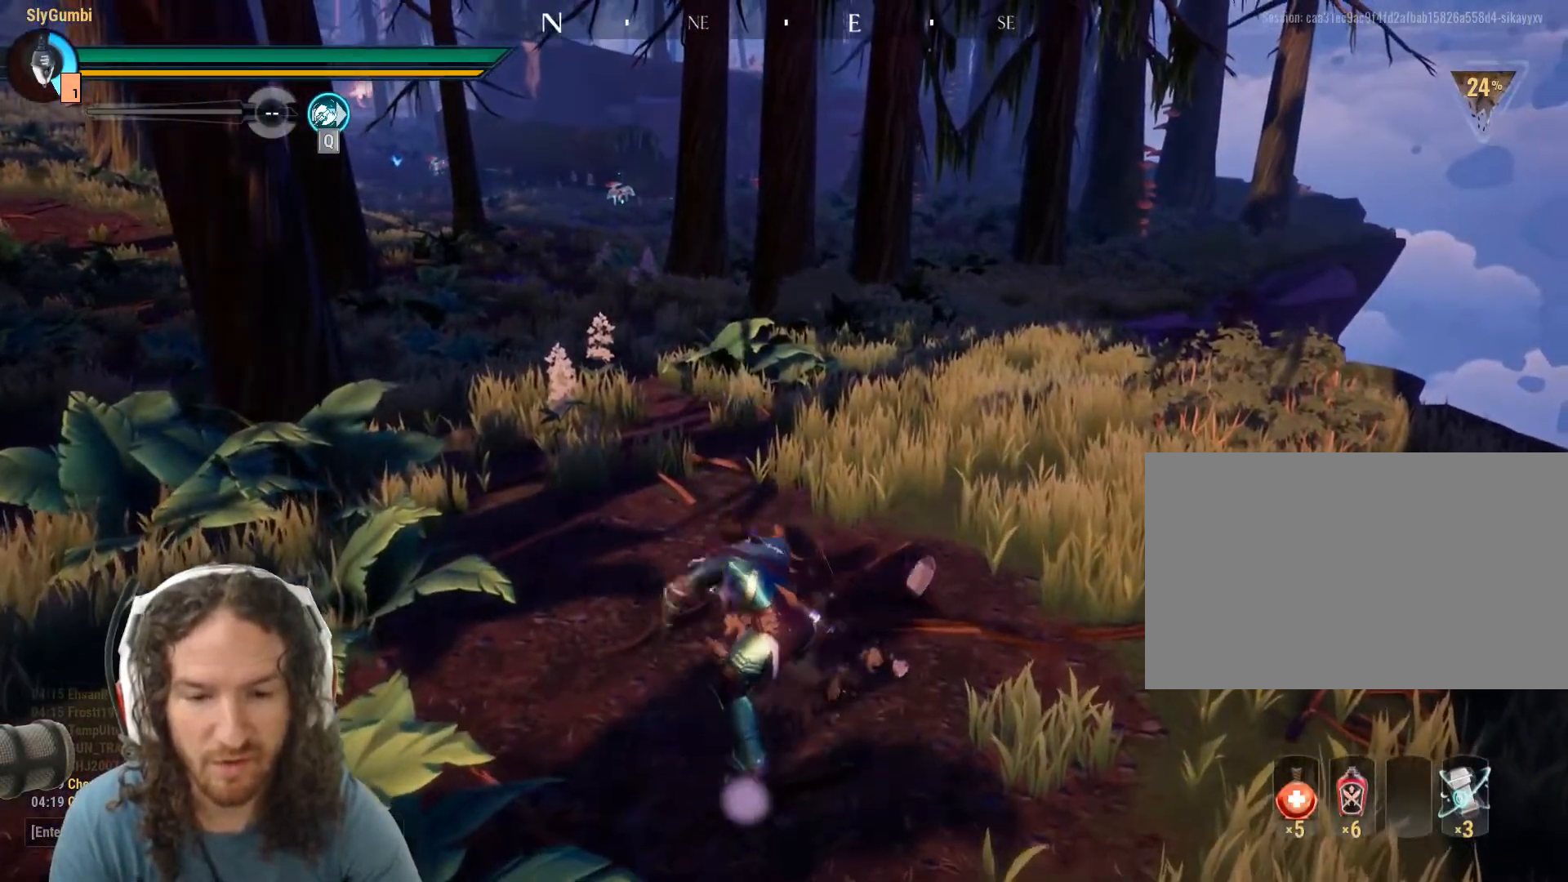
{"keys": [], "mouse": [], "events": []}
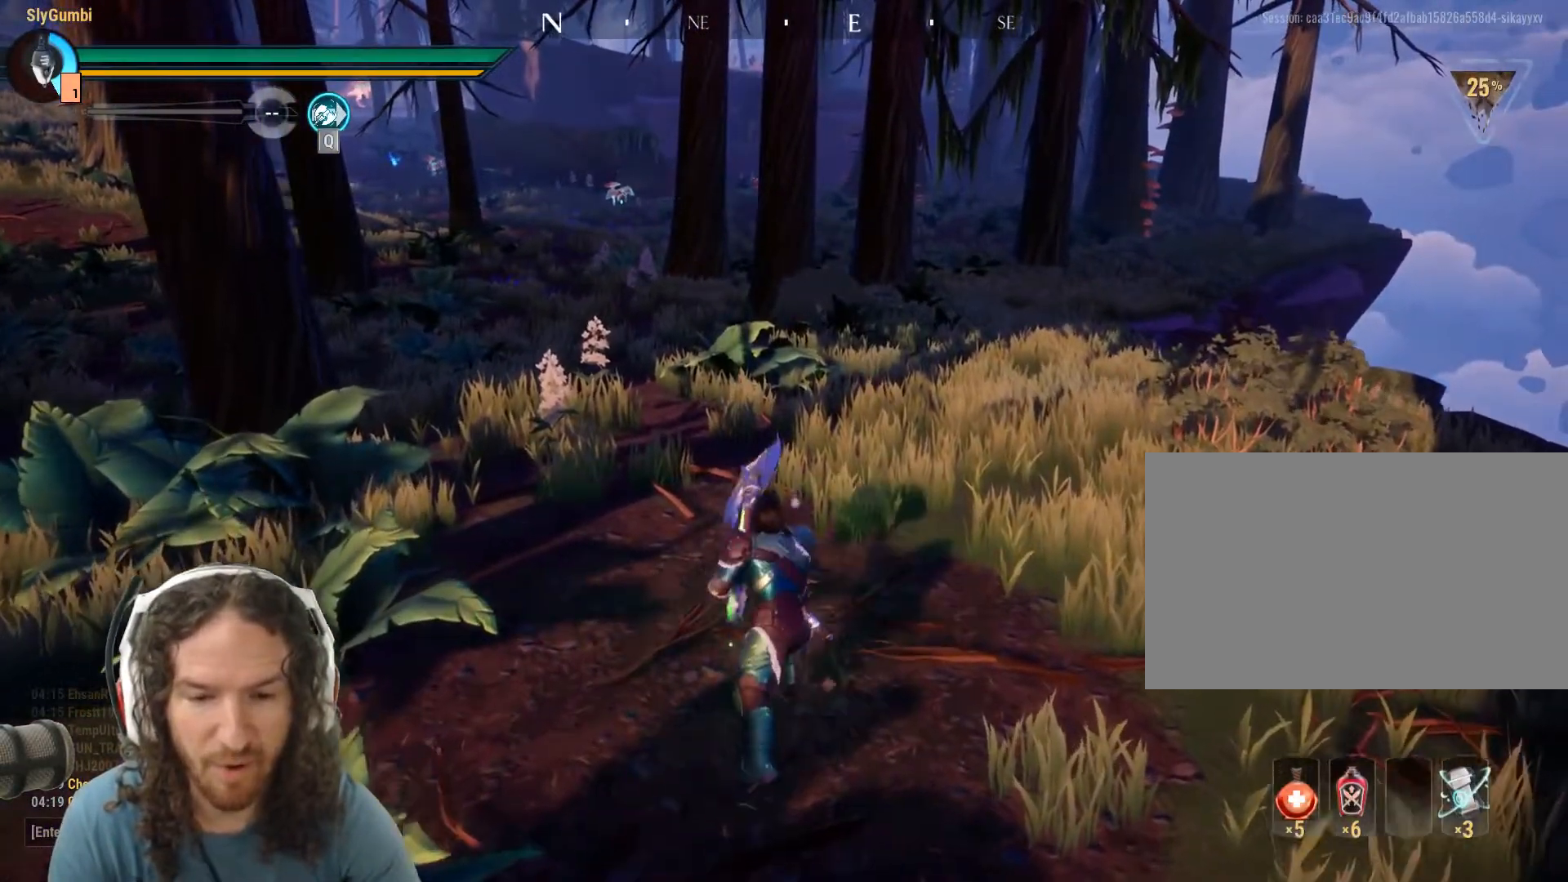
{"keys": [], "mouse": [], "events": []}
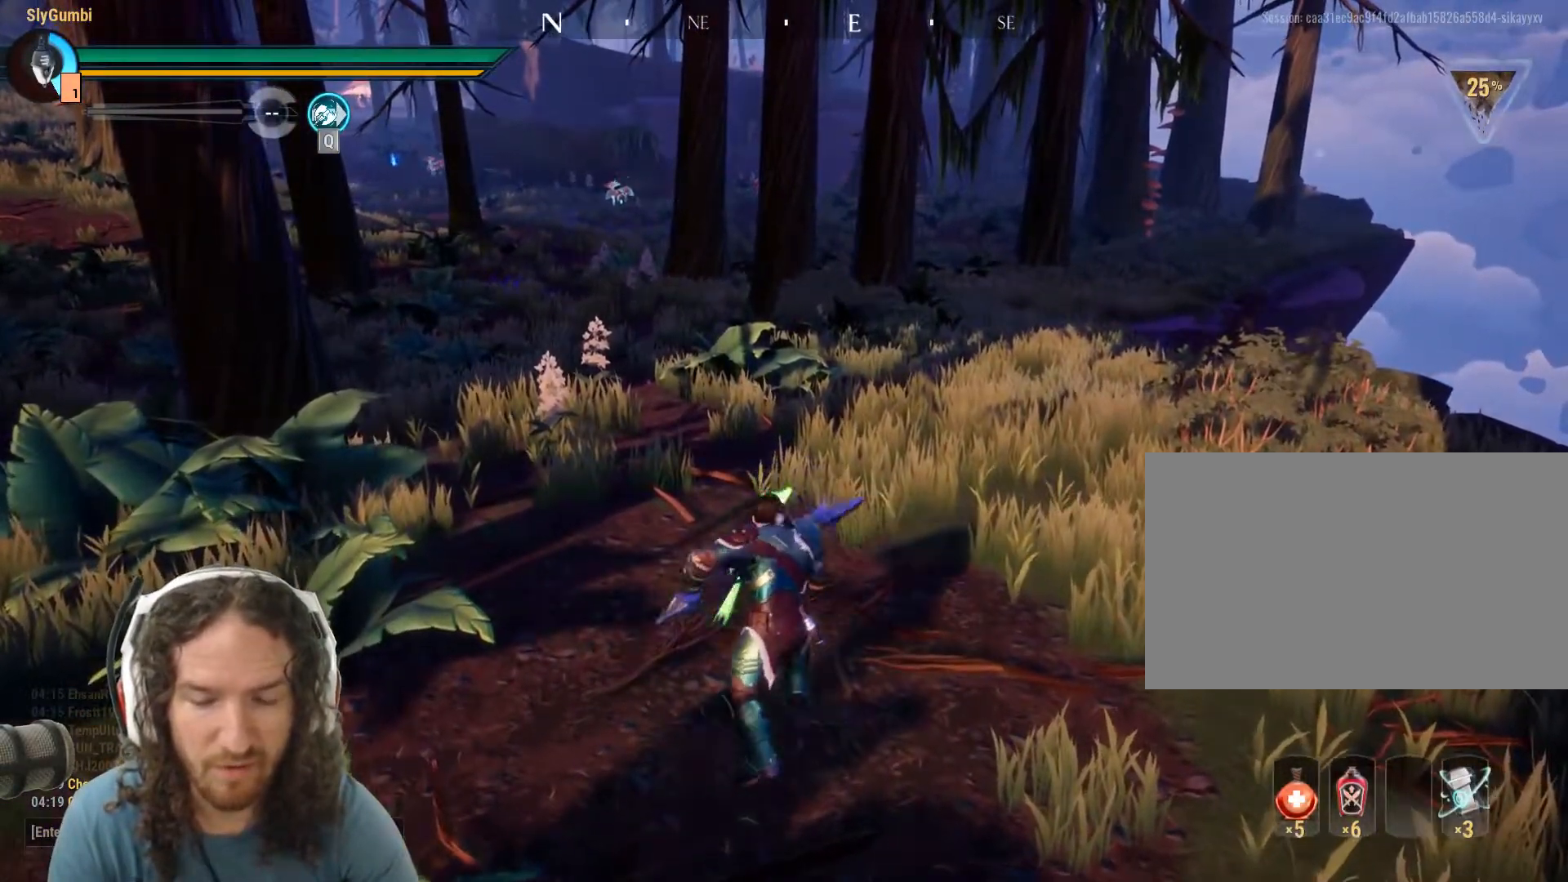
{"keys": [], "mouse": [], "events": []}
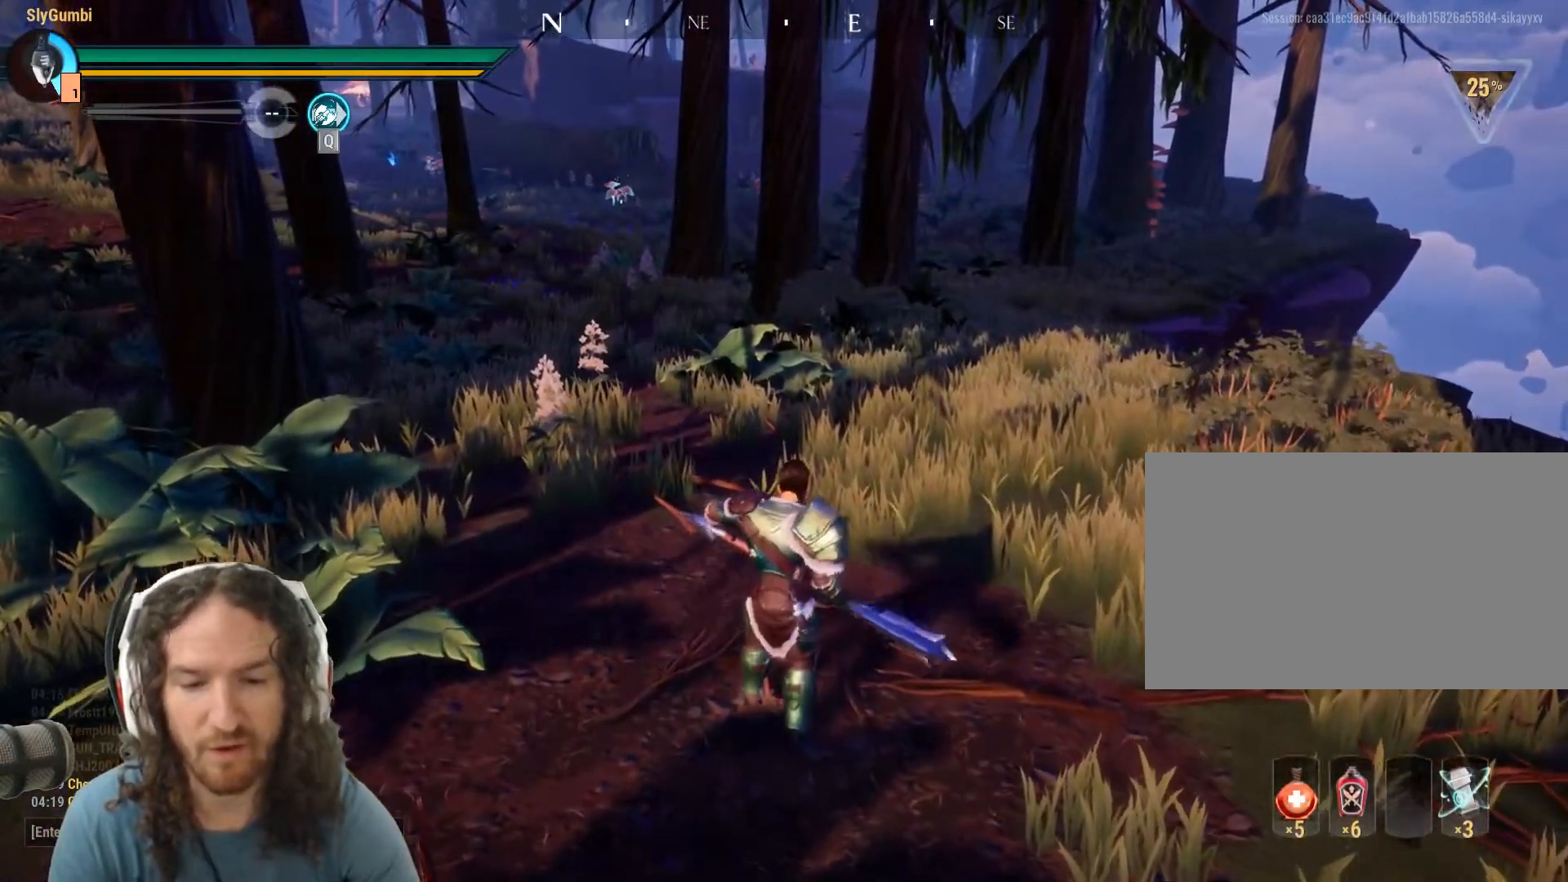
{"keys": [], "mouse": ["left"], "events": [[434, "mouse_left", "down"]]}
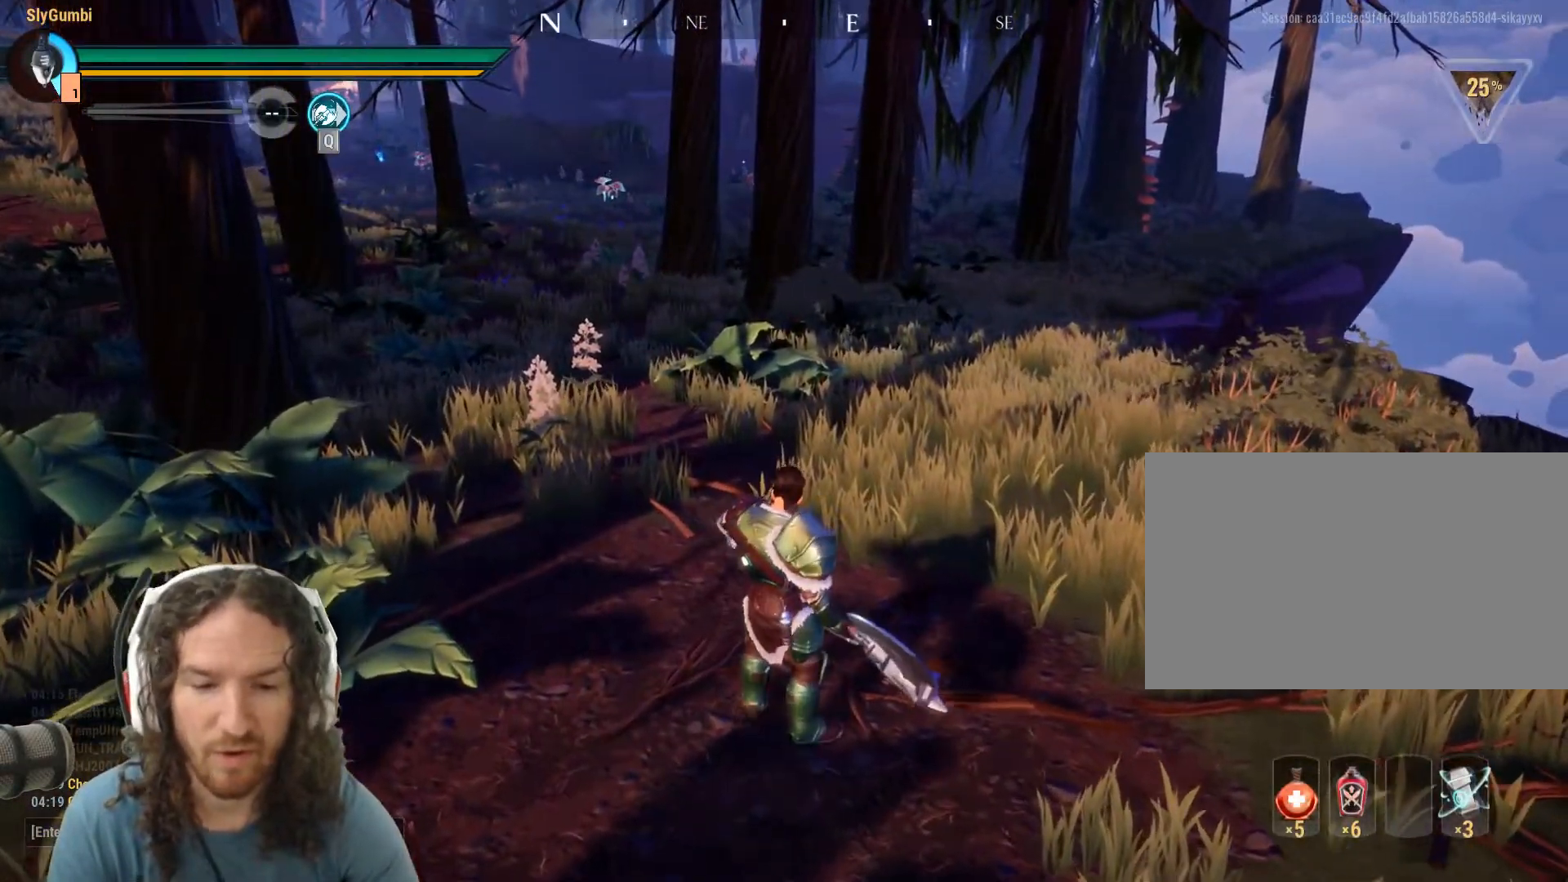
{"keys": [], "mouse": [], "events": [[33, "mouse_left", "up"]]}
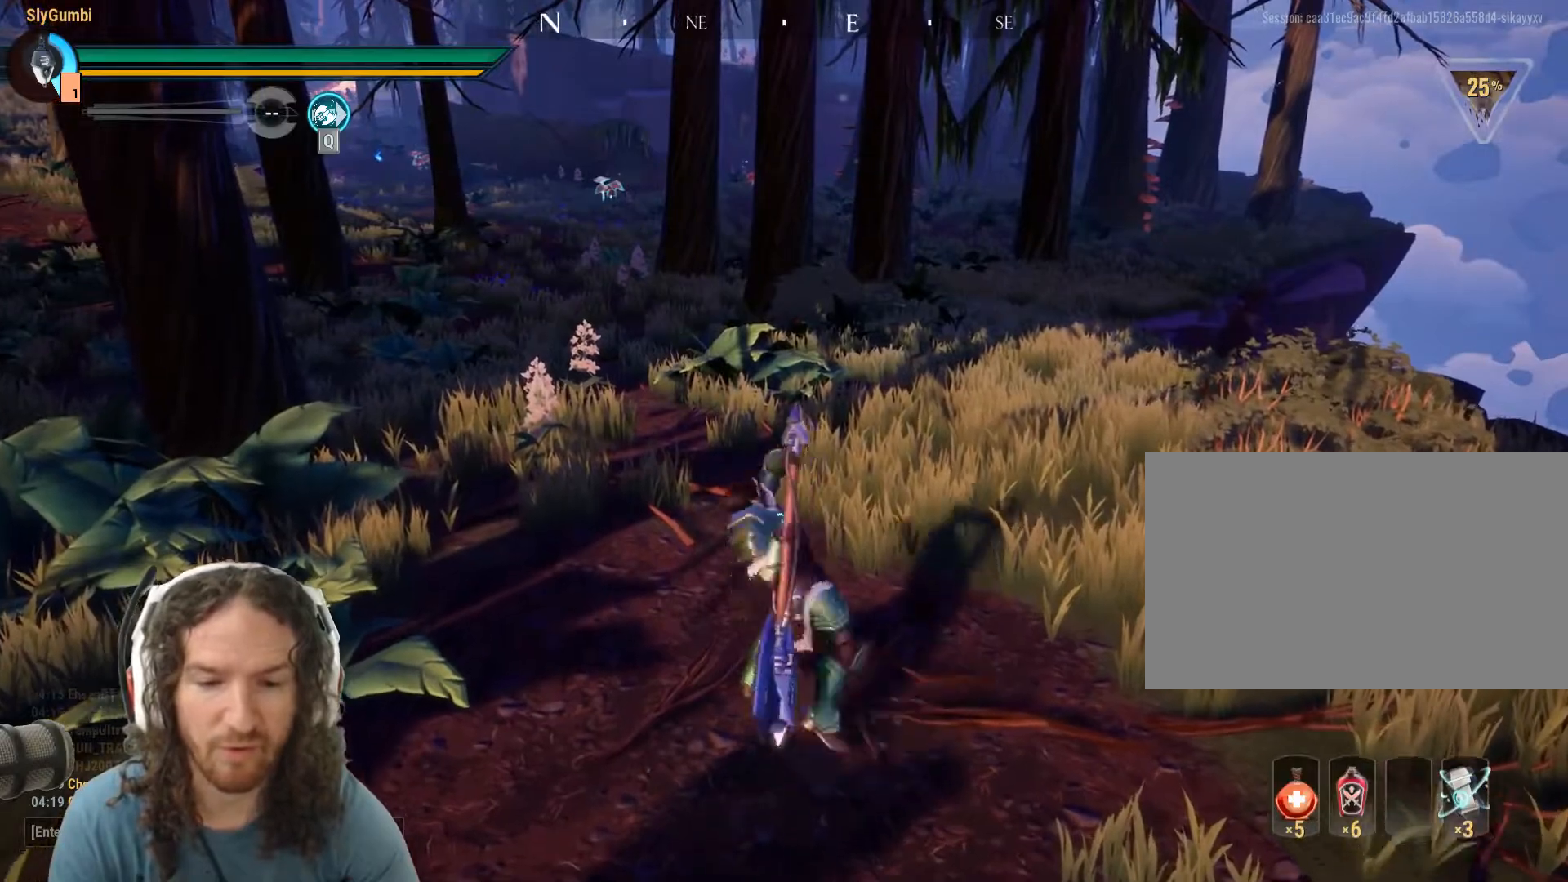
{"keys": [], "mouse": [], "events": []}
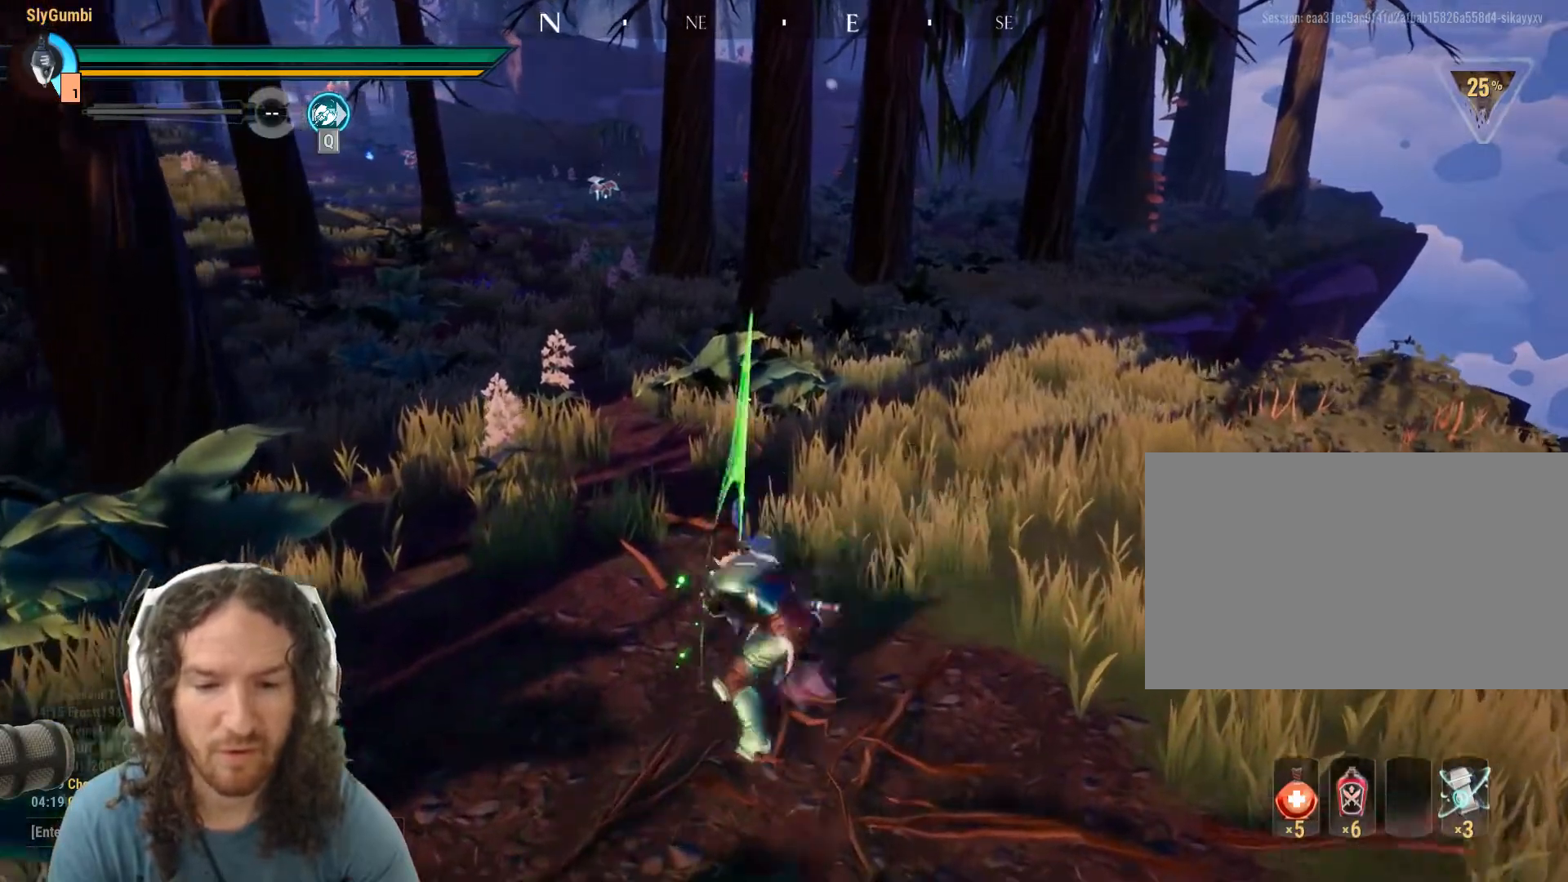
{"keys": [], "mouse": [], "events": [[217, "mouse_right", "down"], [267, "mouse_right", "up"]]}
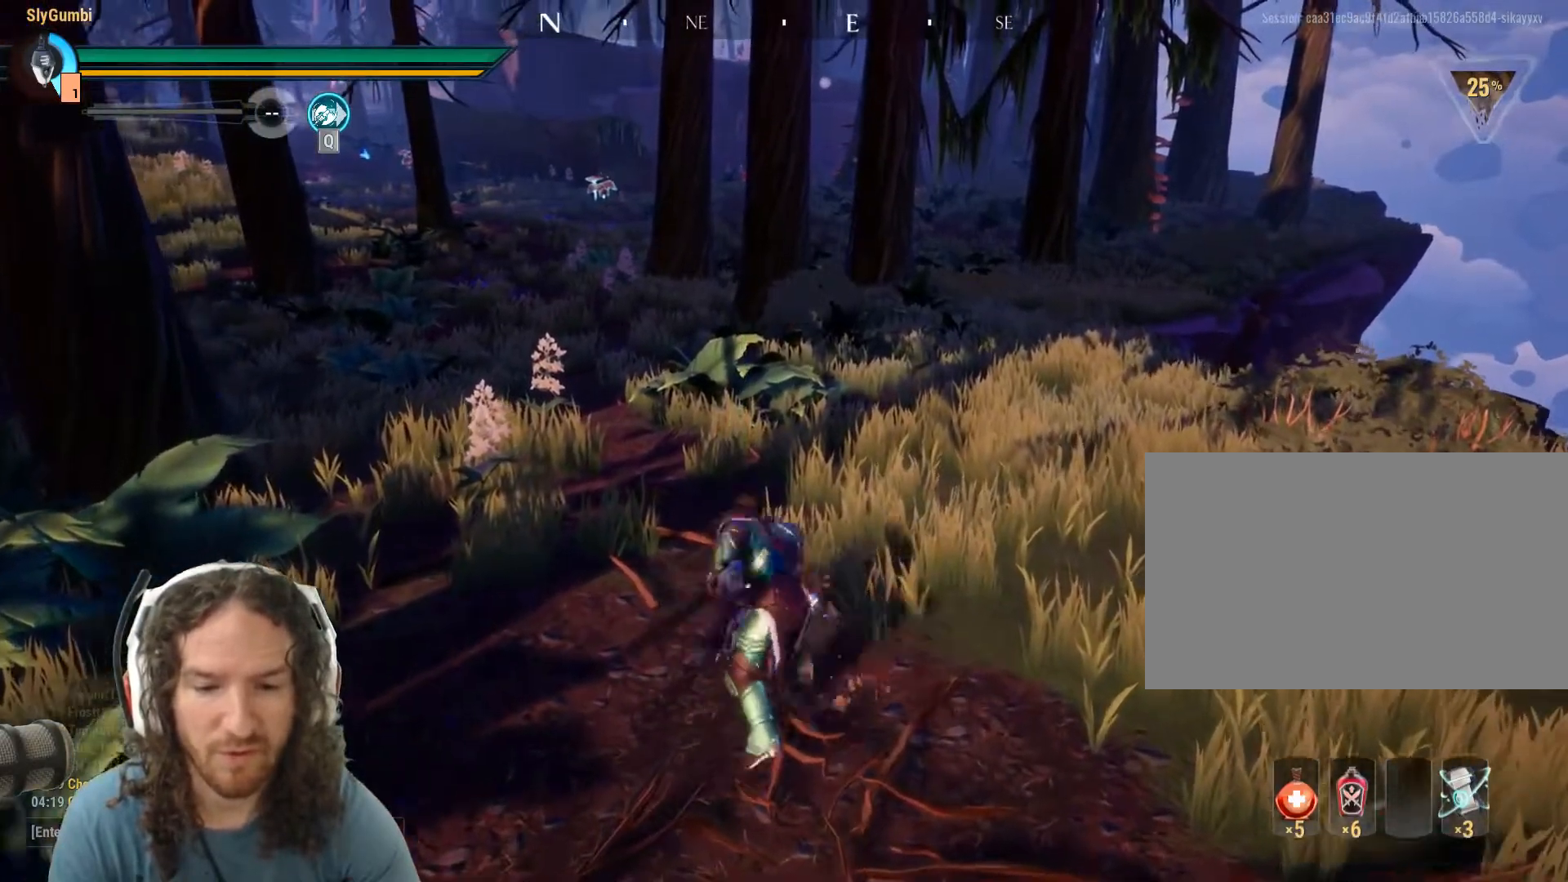
{"keys": [], "mouse": [], "events": []}
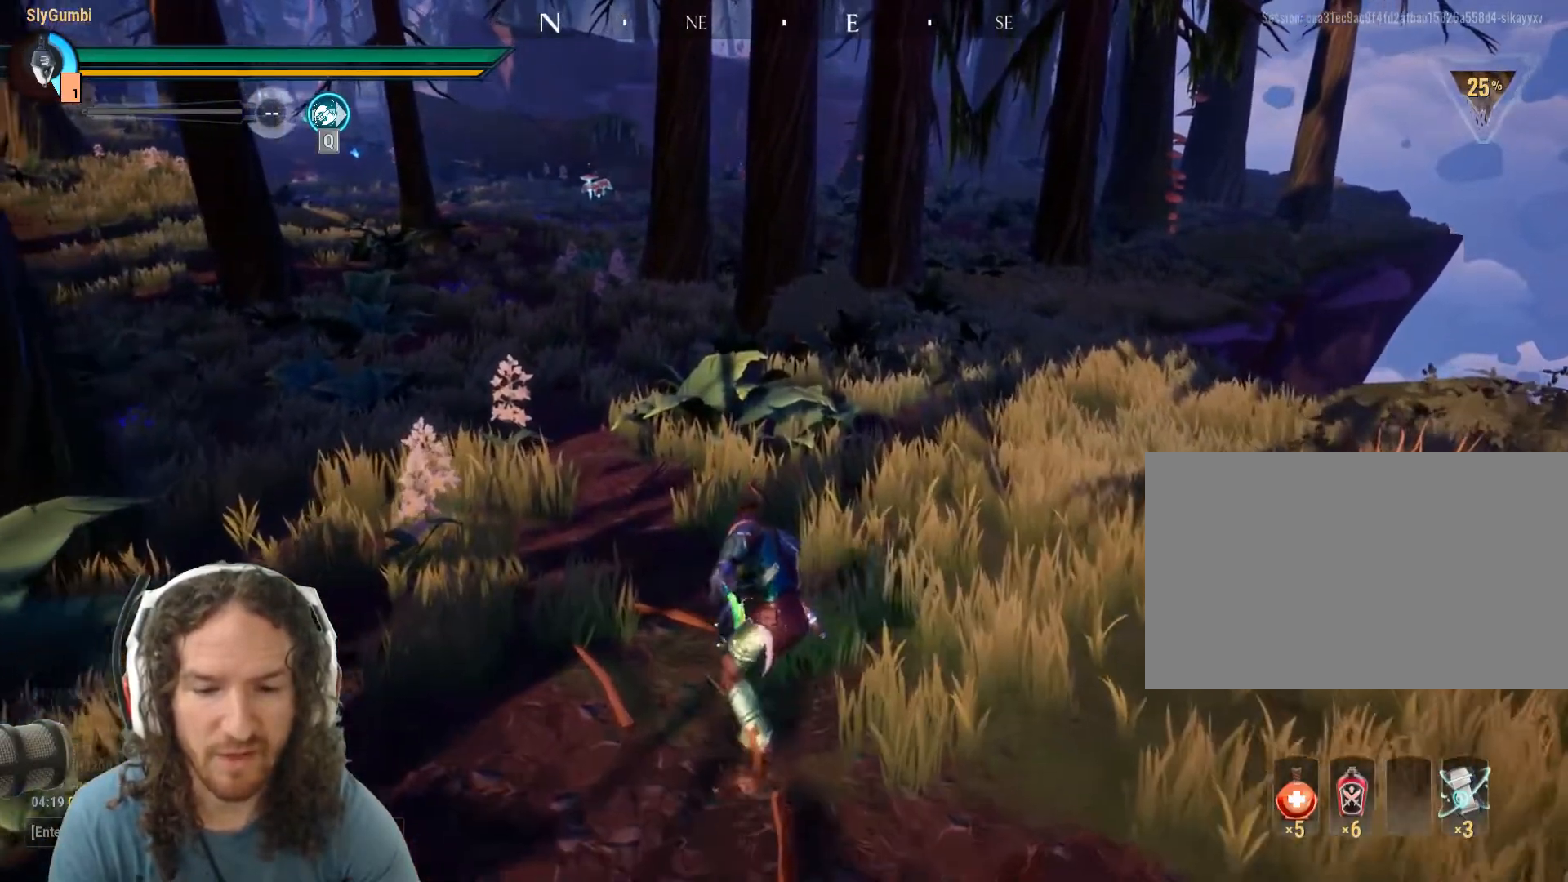
{"keys": [], "mouse": [], "events": []}
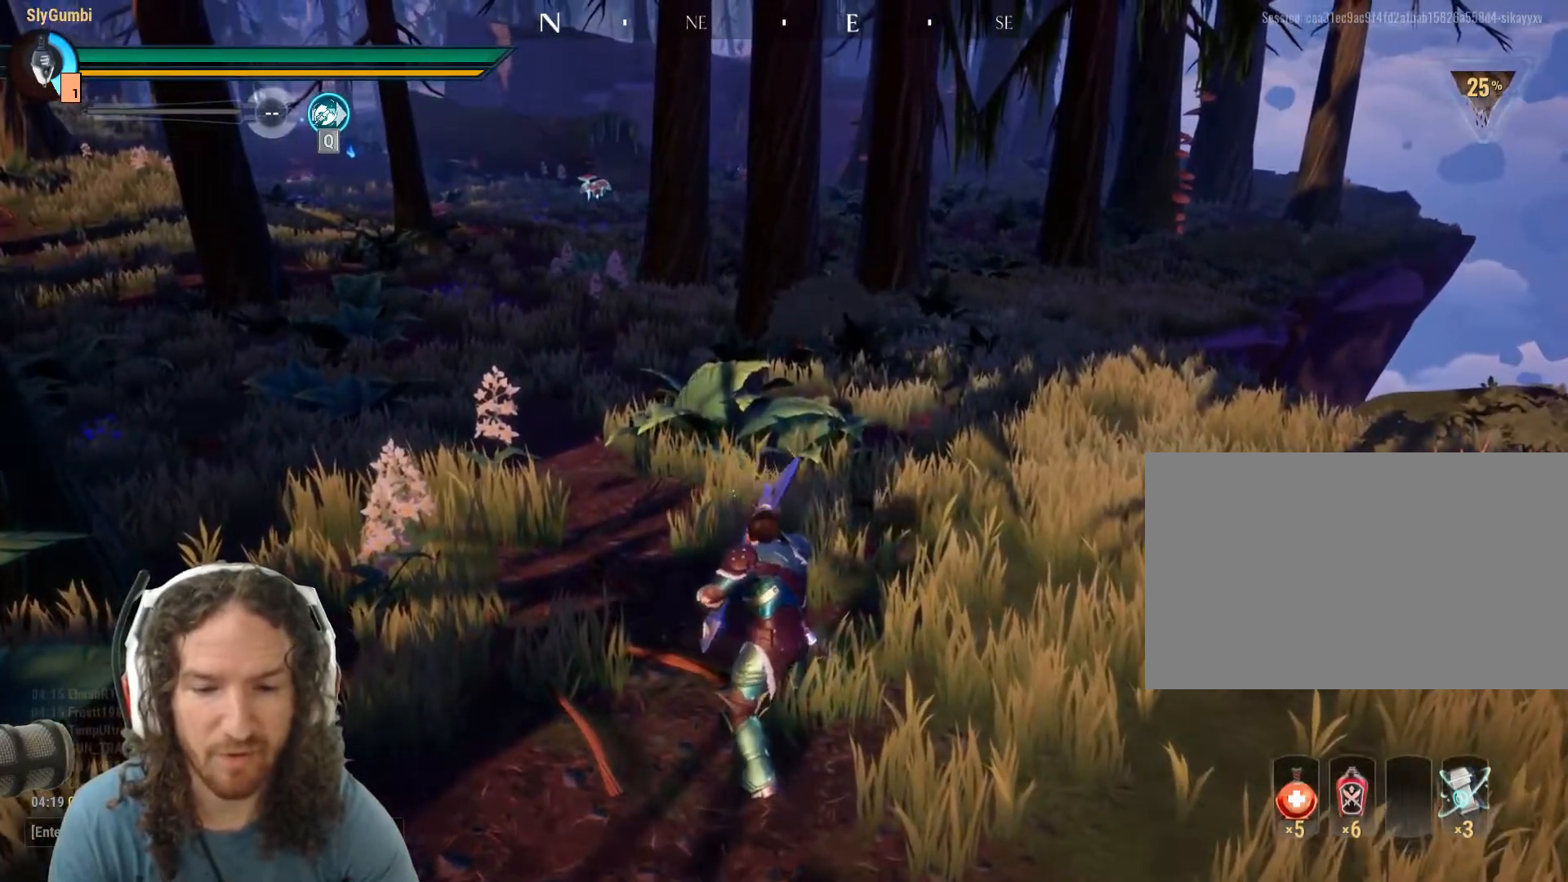
{"keys": [], "mouse": [], "events": []}
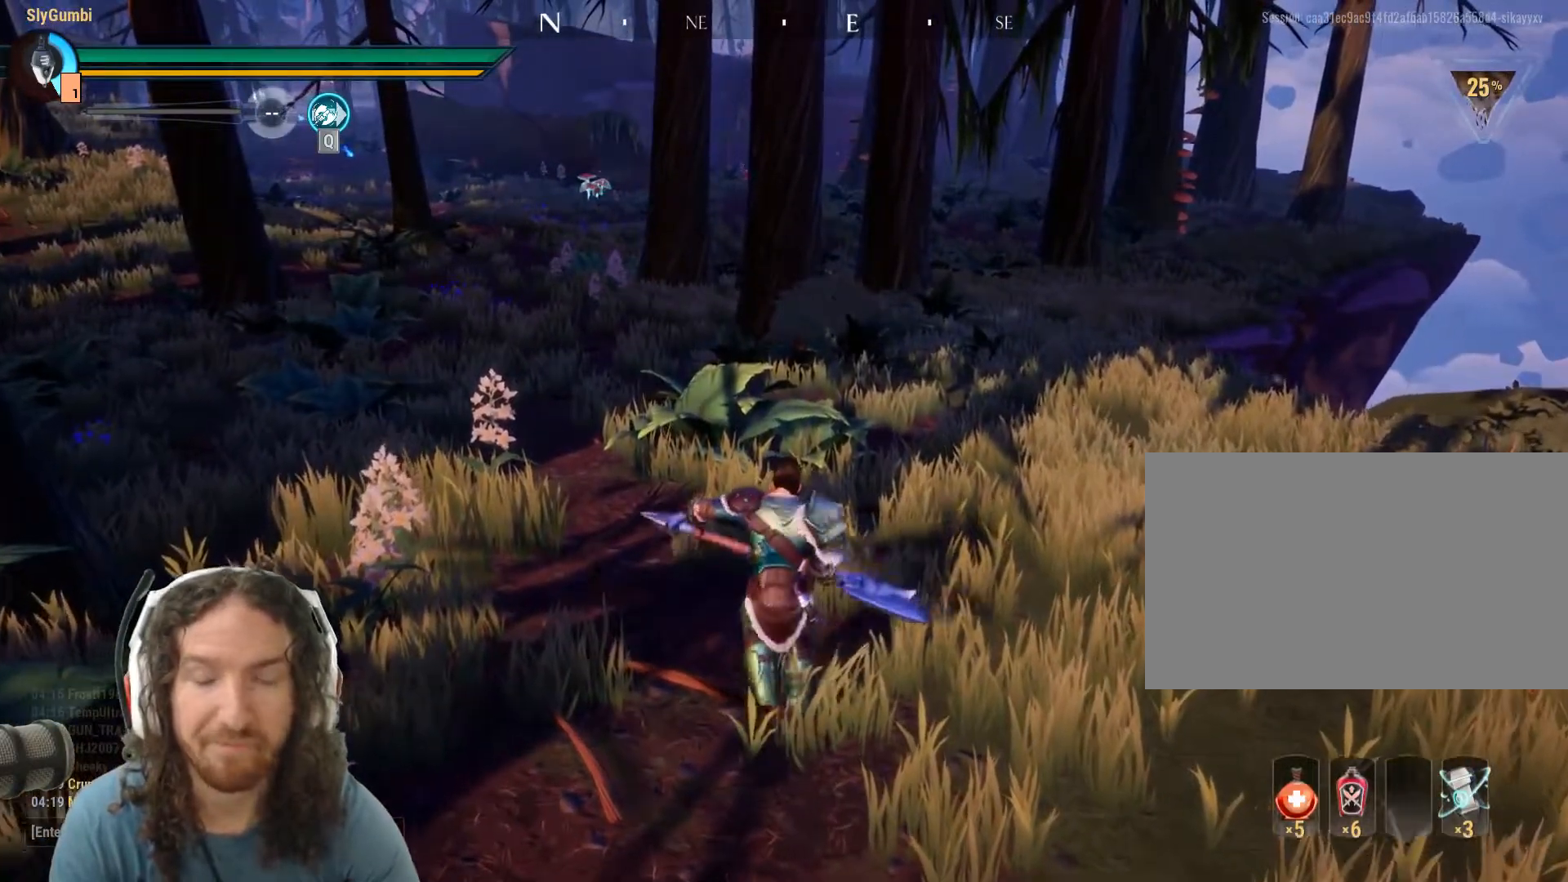
{"keys": ["s"], "mouse": [], "events": [[501, "s", "down"]]}
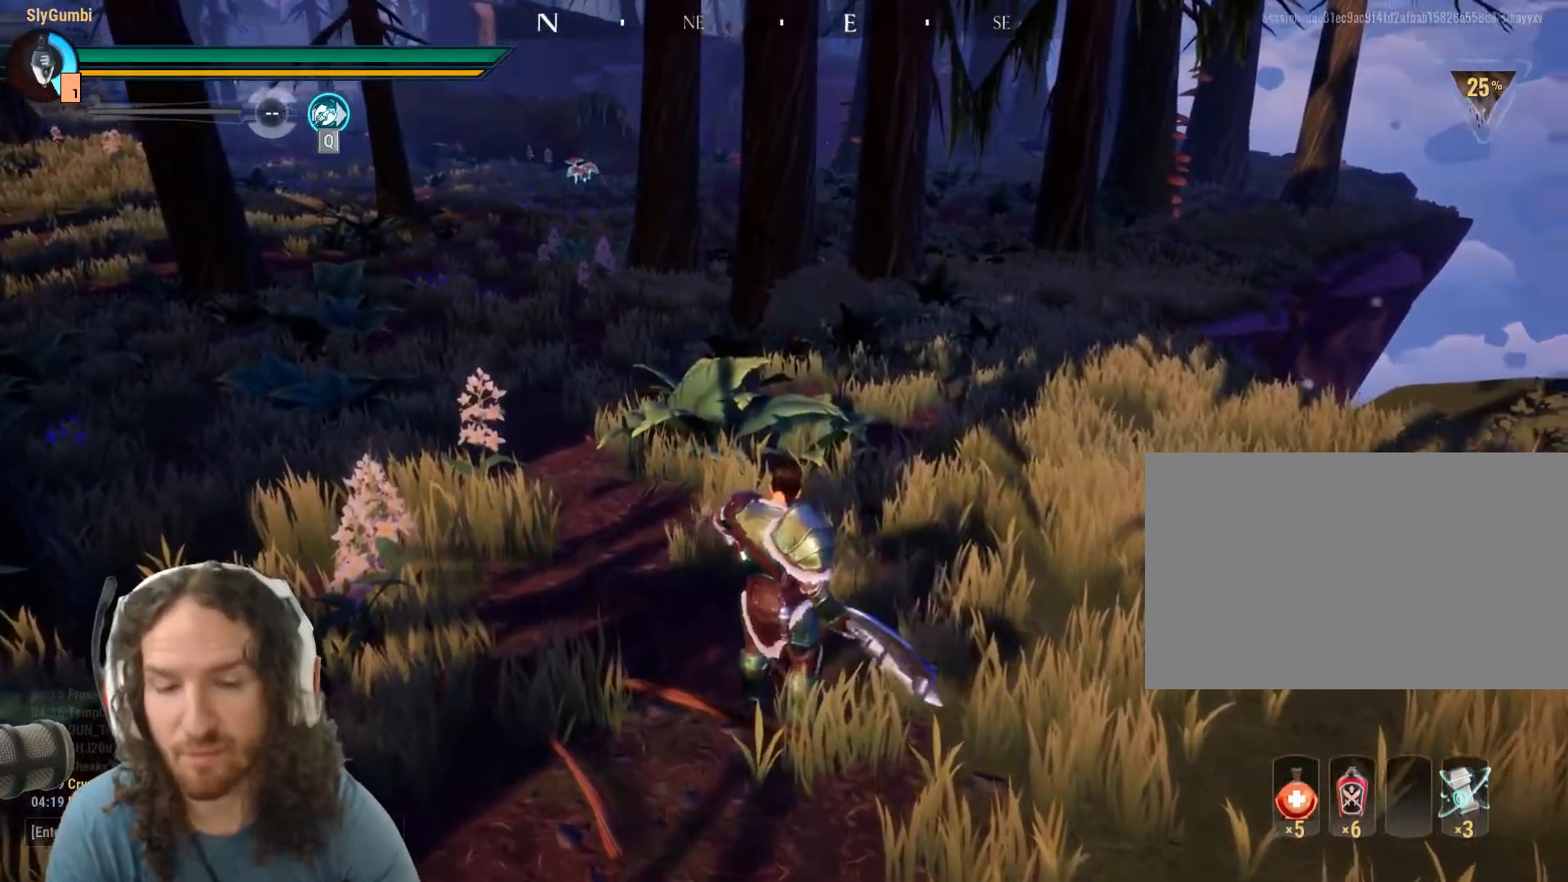
{"keys": ["d"], "mouse": [], "events": [[417, "d", "down"], [483, "s", "up"]]}
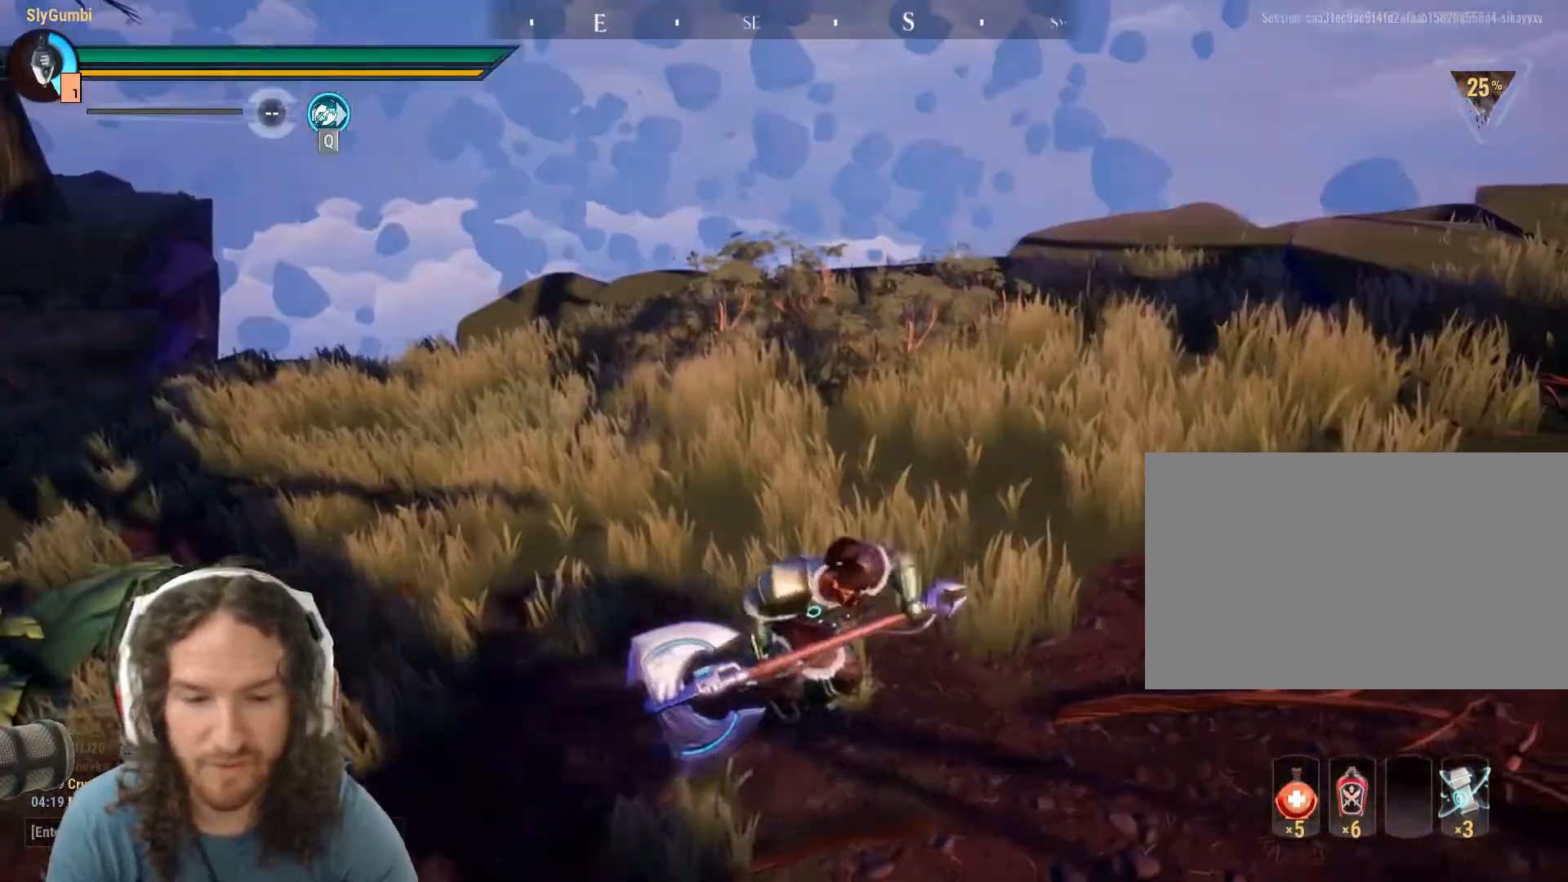
{"keys": ["d", "w"], "mouse": [], "events": [[150, "w", "down"]]}
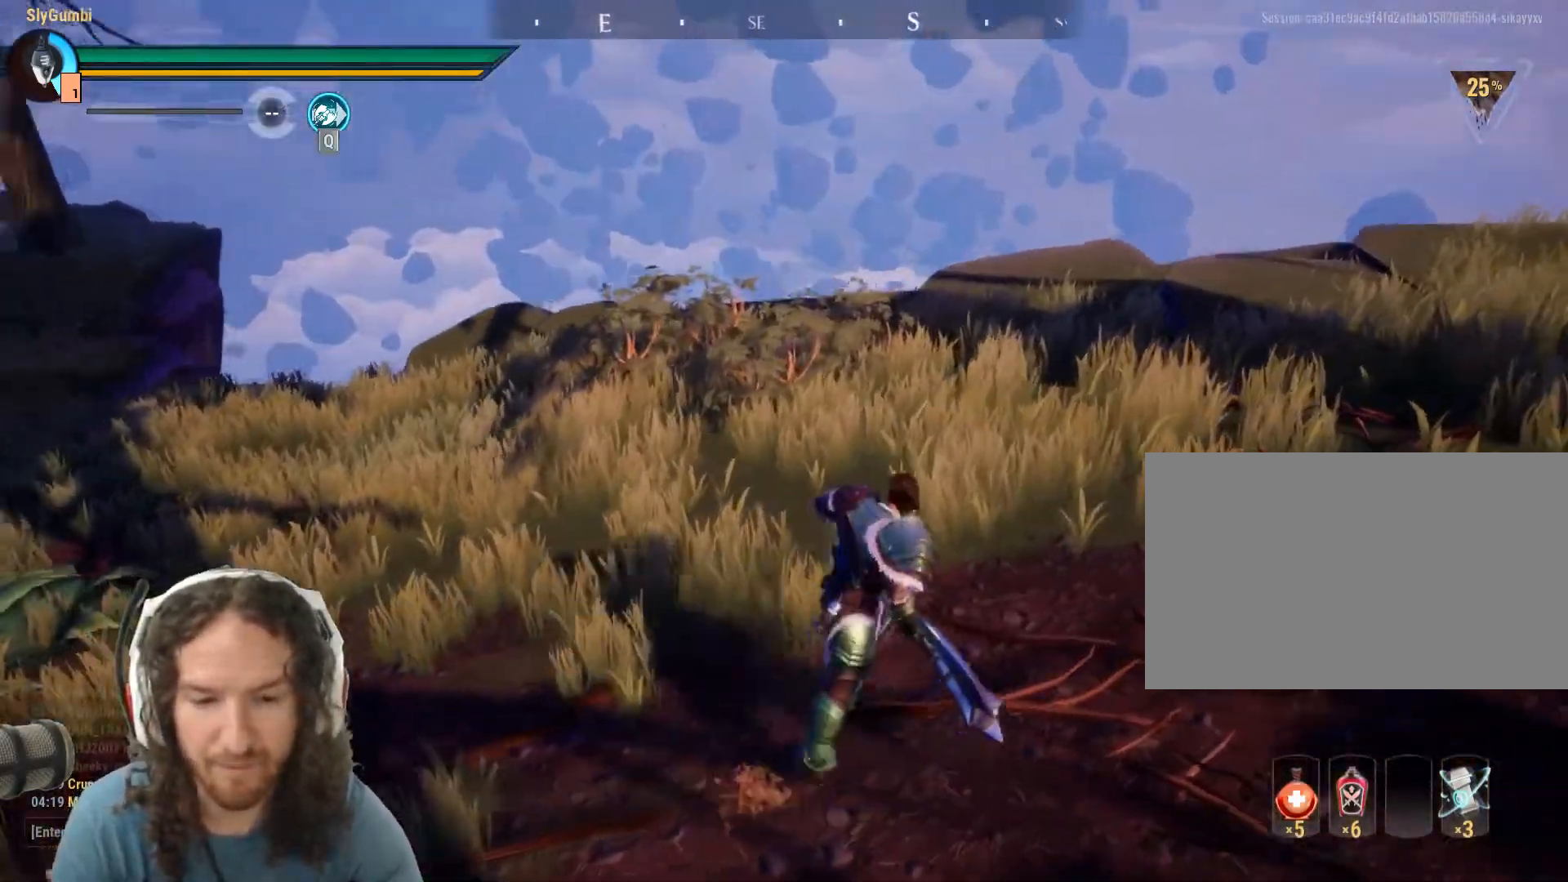
{"keys": ["d"], "mouse": [], "events": [[133, "w", "up"], [317, "s", "down"], [417, "s", "up"]]}
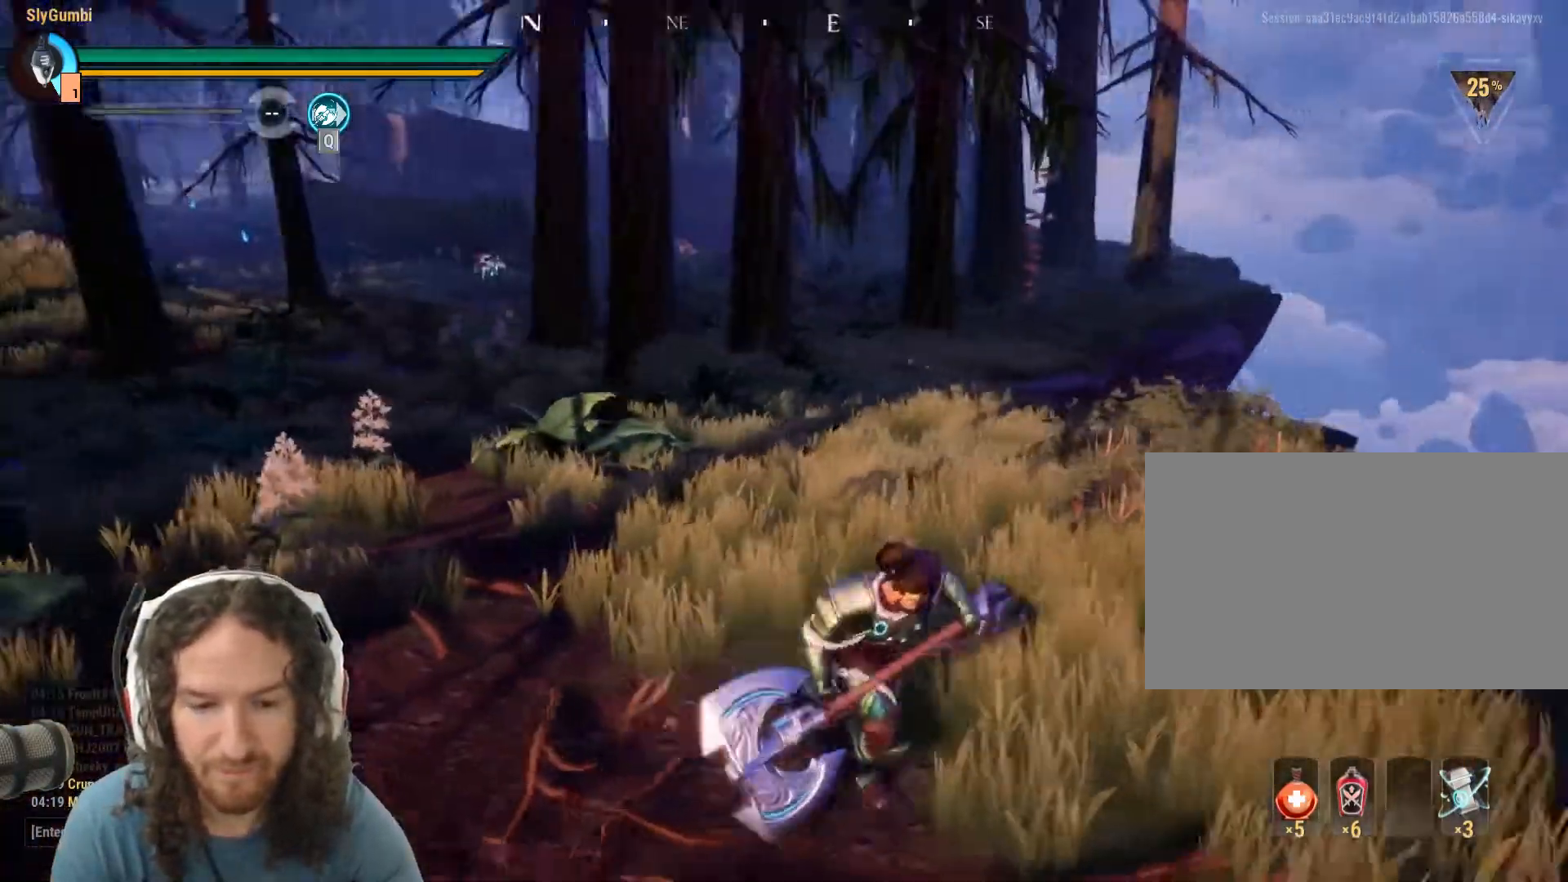
{"keys": [], "mouse": ["left"], "events": [[50, "w", "down"], [67, "d", "up"], [350, "w", "up"], [417, "mouse_left", "down"]]}
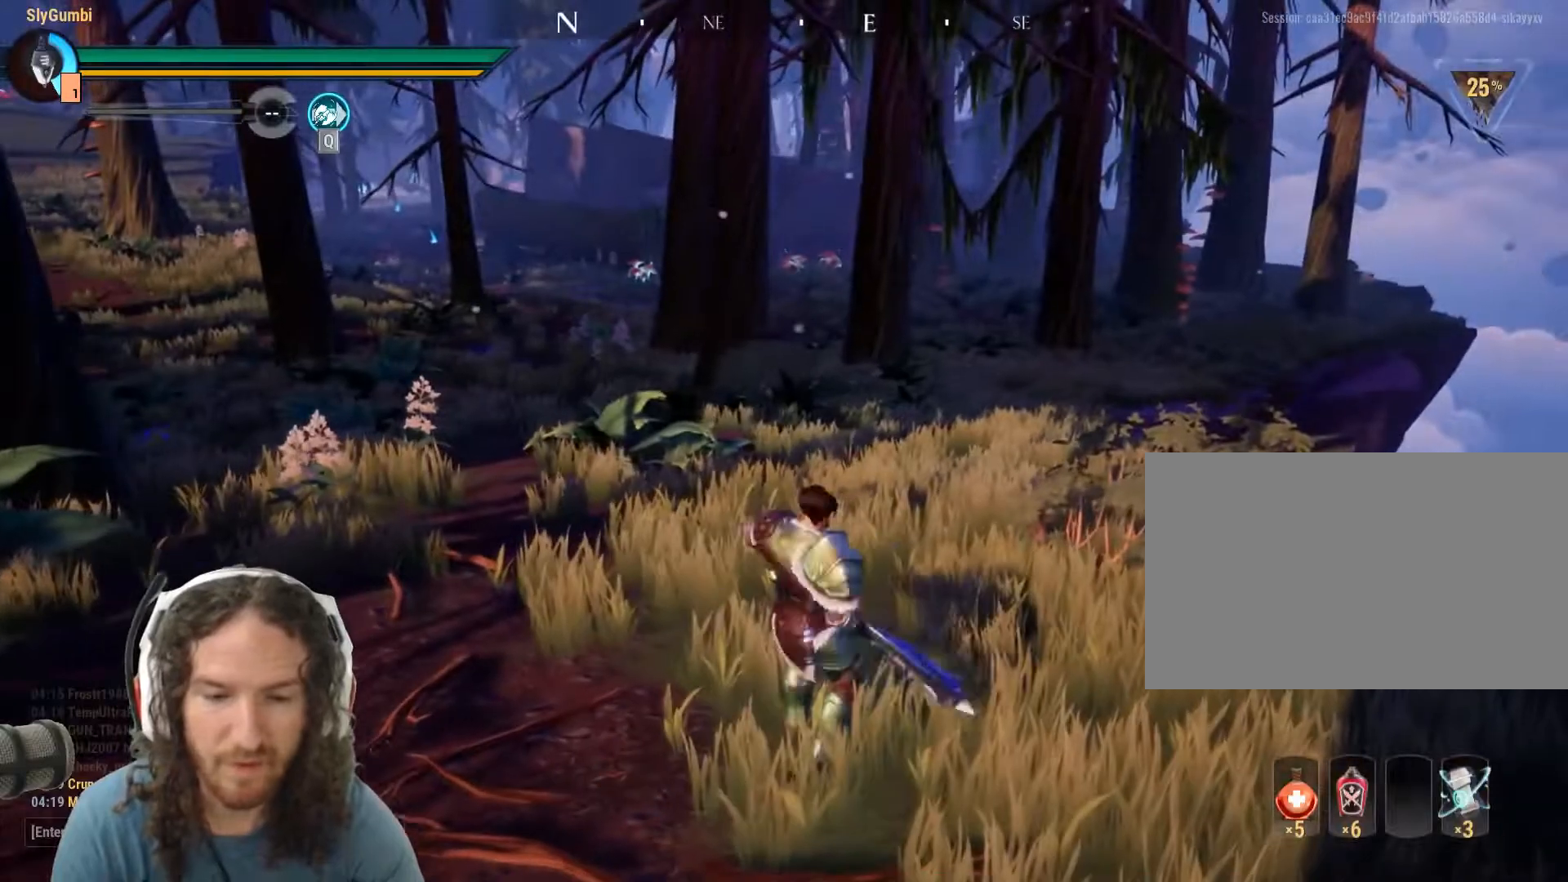
{"keys": [], "mouse": [], "events": [[16, "mouse_left", "up"]]}
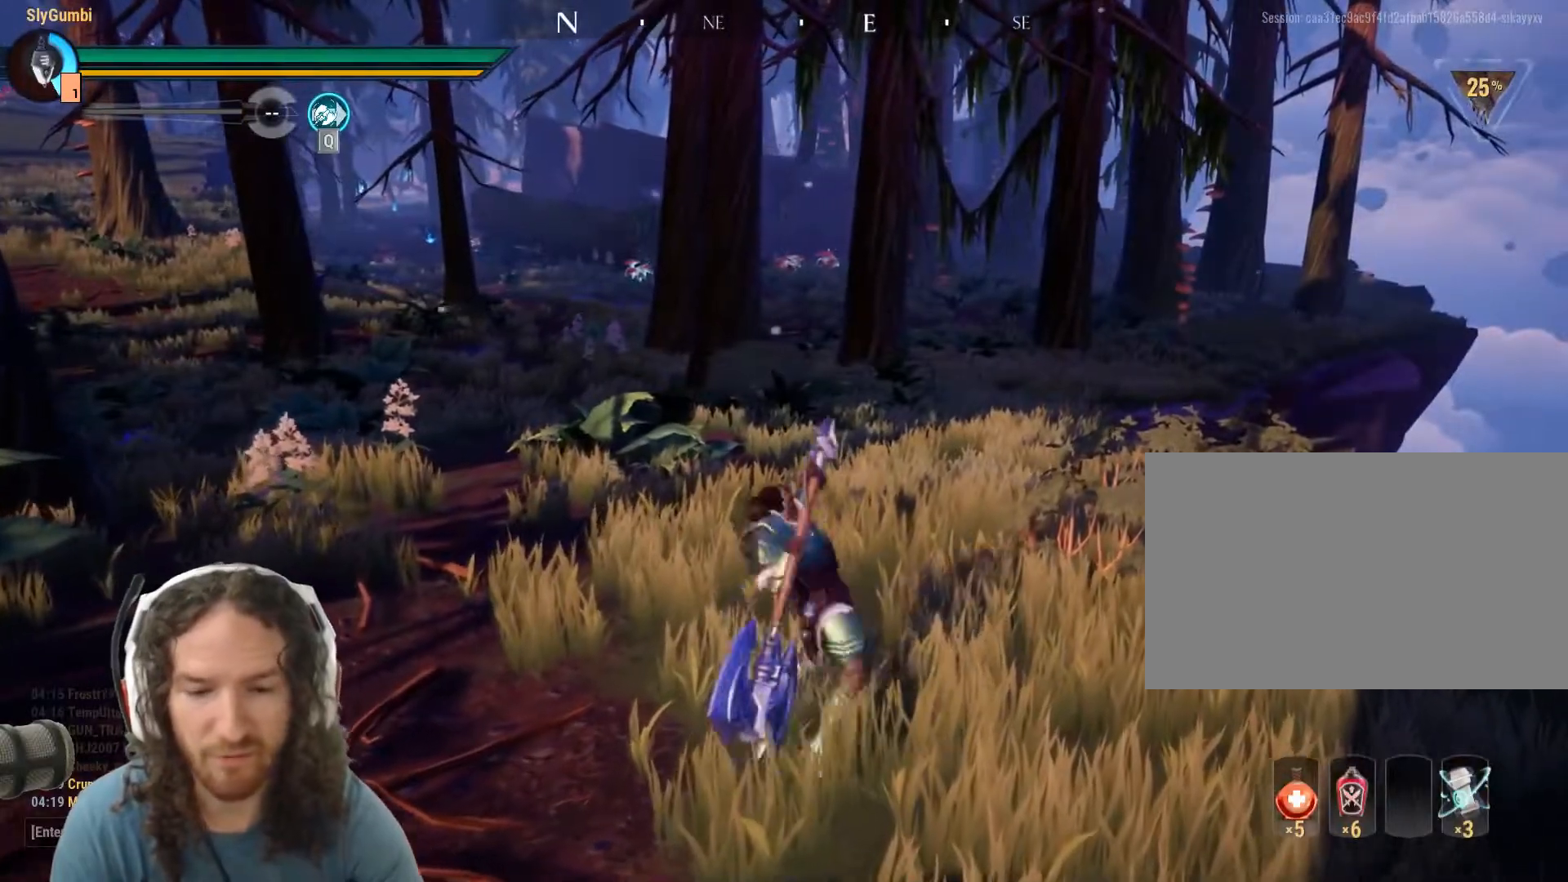
{"keys": [], "mouse": [], "events": []}
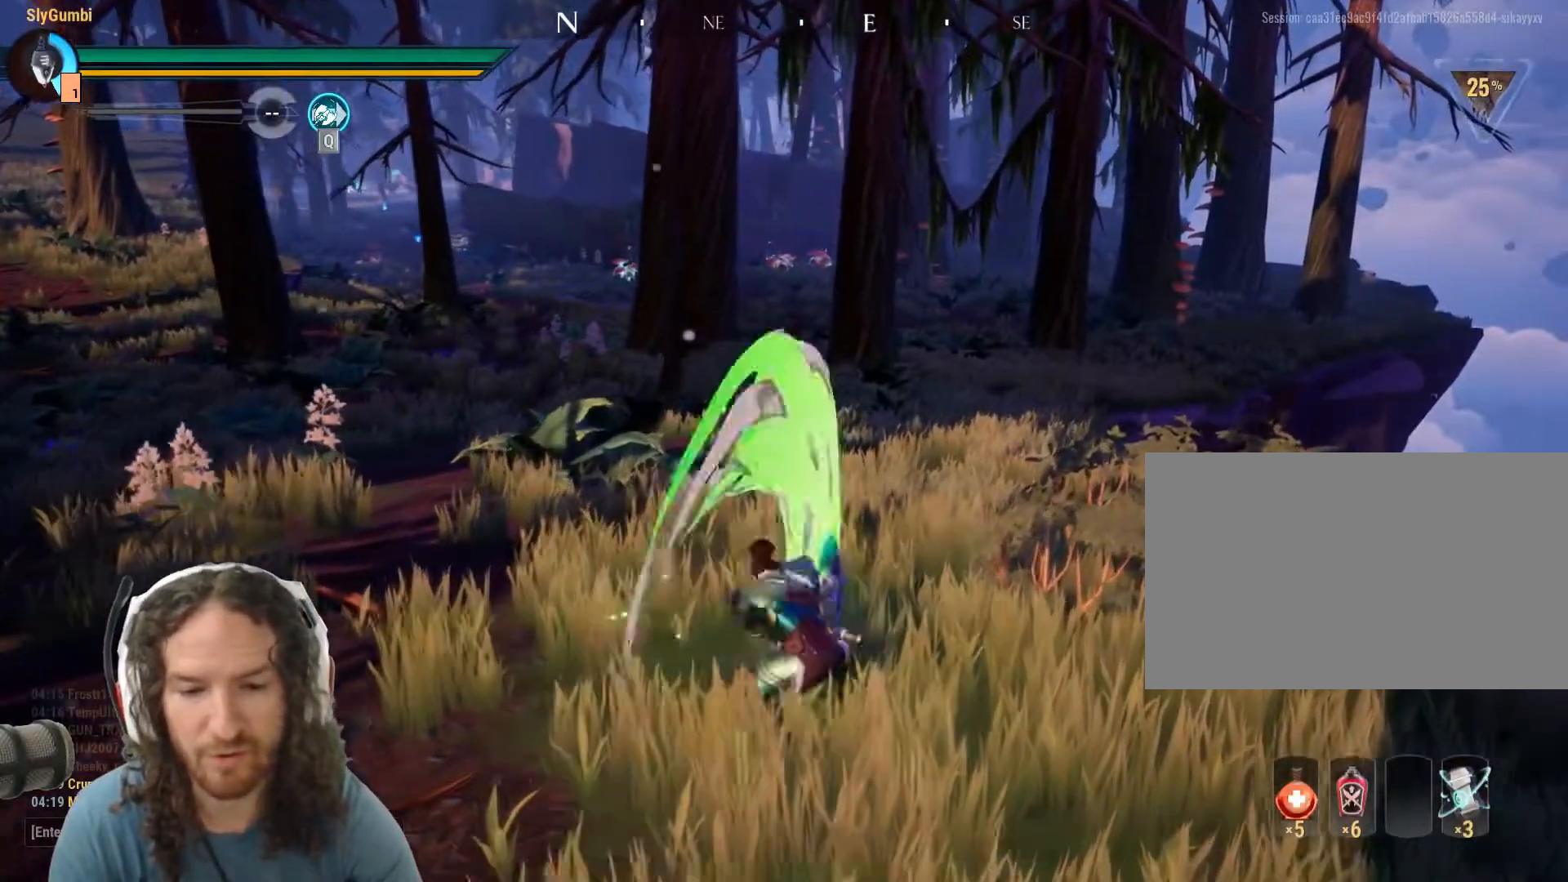
{"keys": [], "mouse": [], "events": [[183, "mouse_left", "down"], [233, "mouse_left", "up"]]}
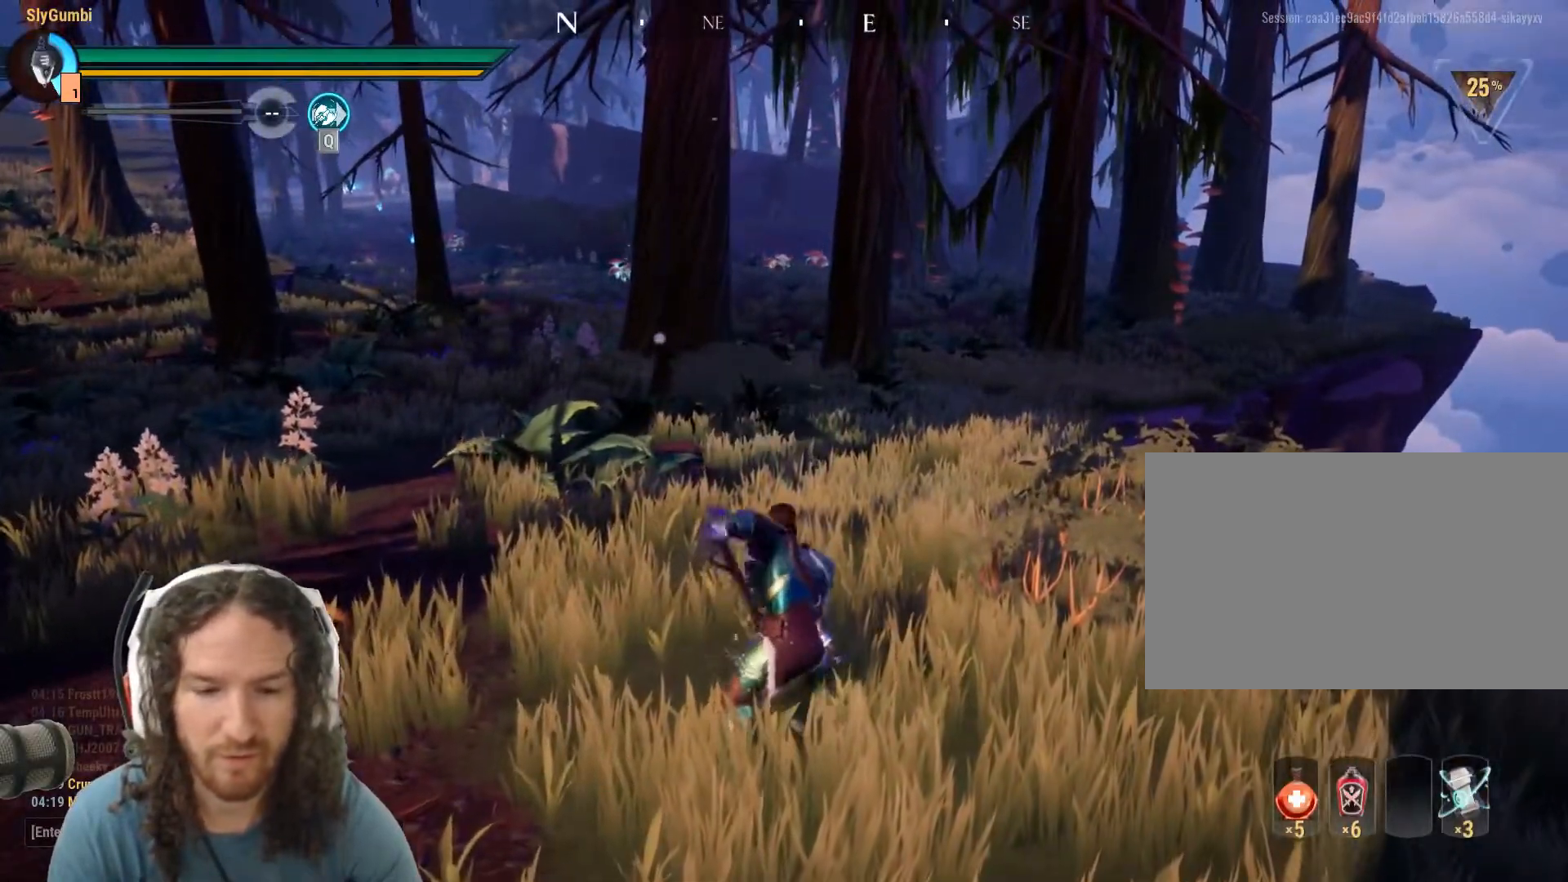
{"keys": [], "mouse": [], "events": []}
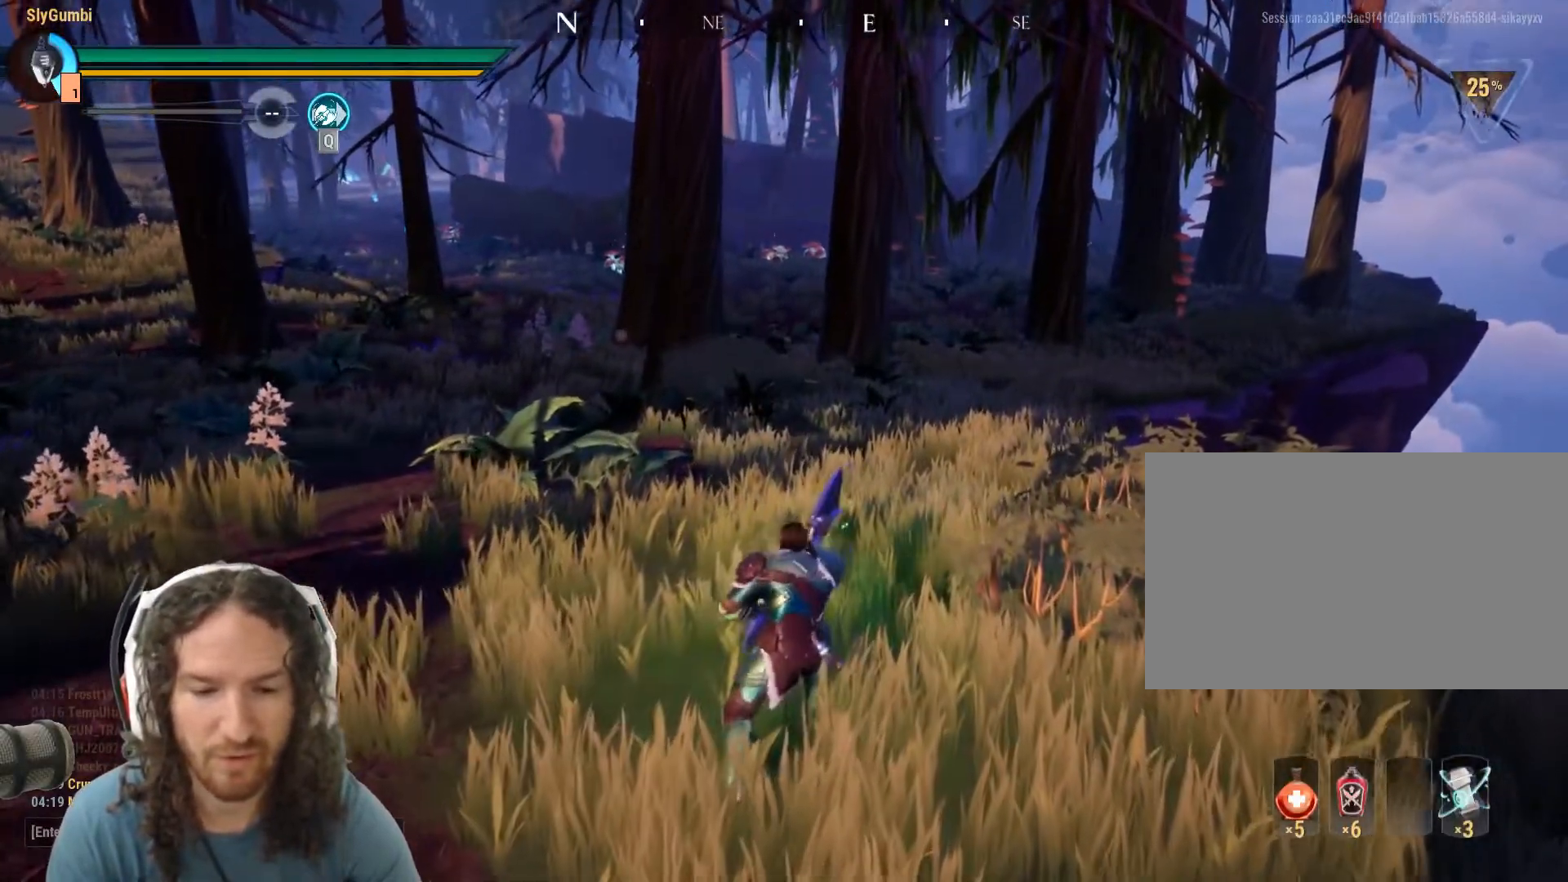
{"keys": [], "mouse": [], "events": [[83, "mouse_right", "down"], [166, "mouse_right", "up"]]}
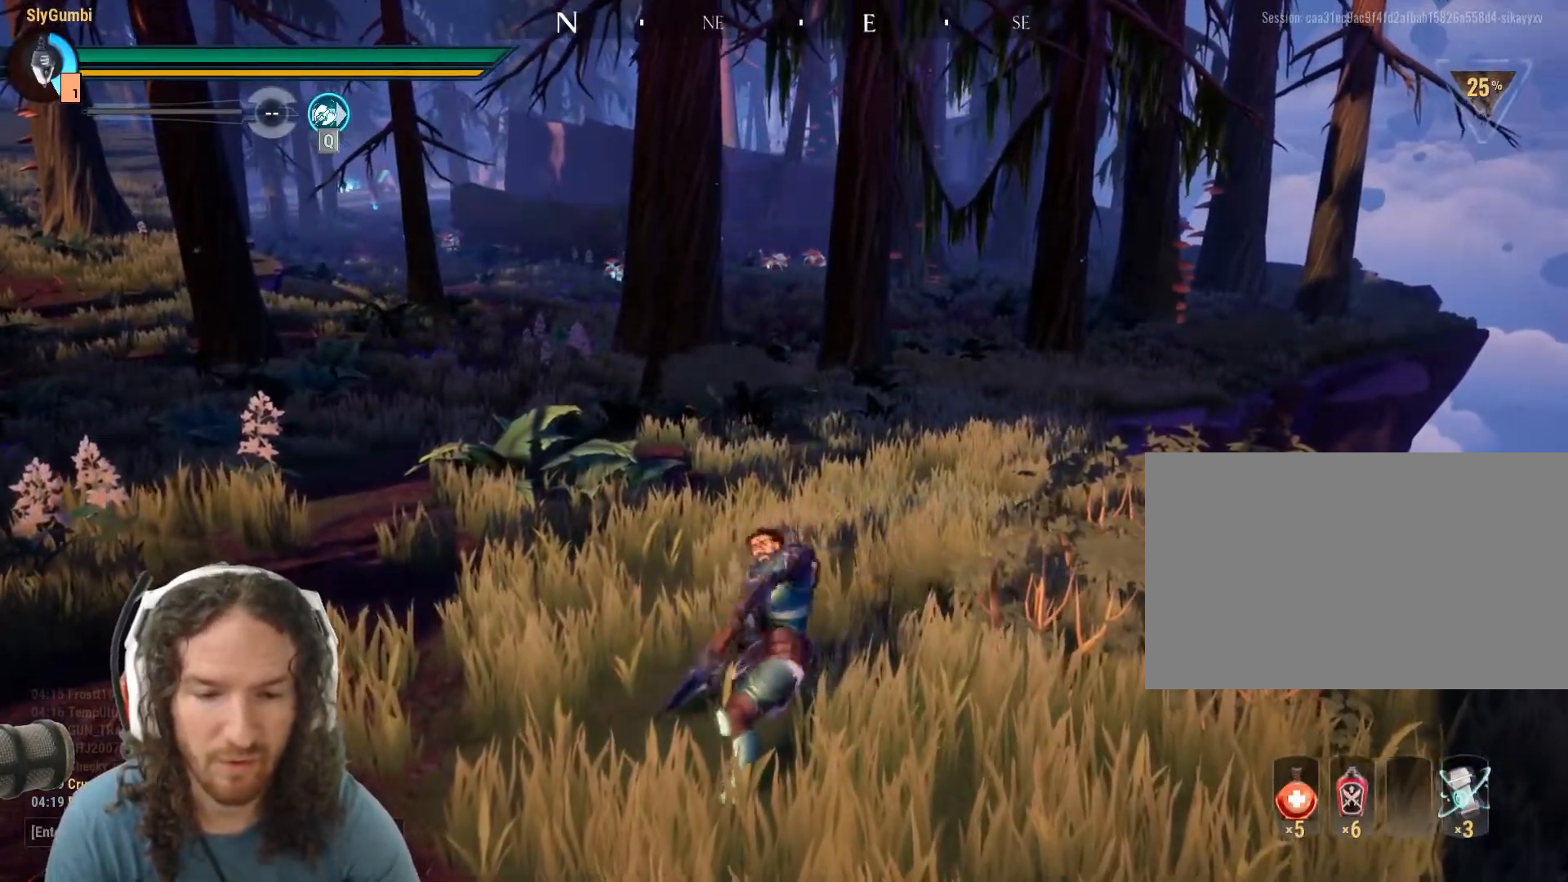
{"keys": [], "mouse": [], "events": []}
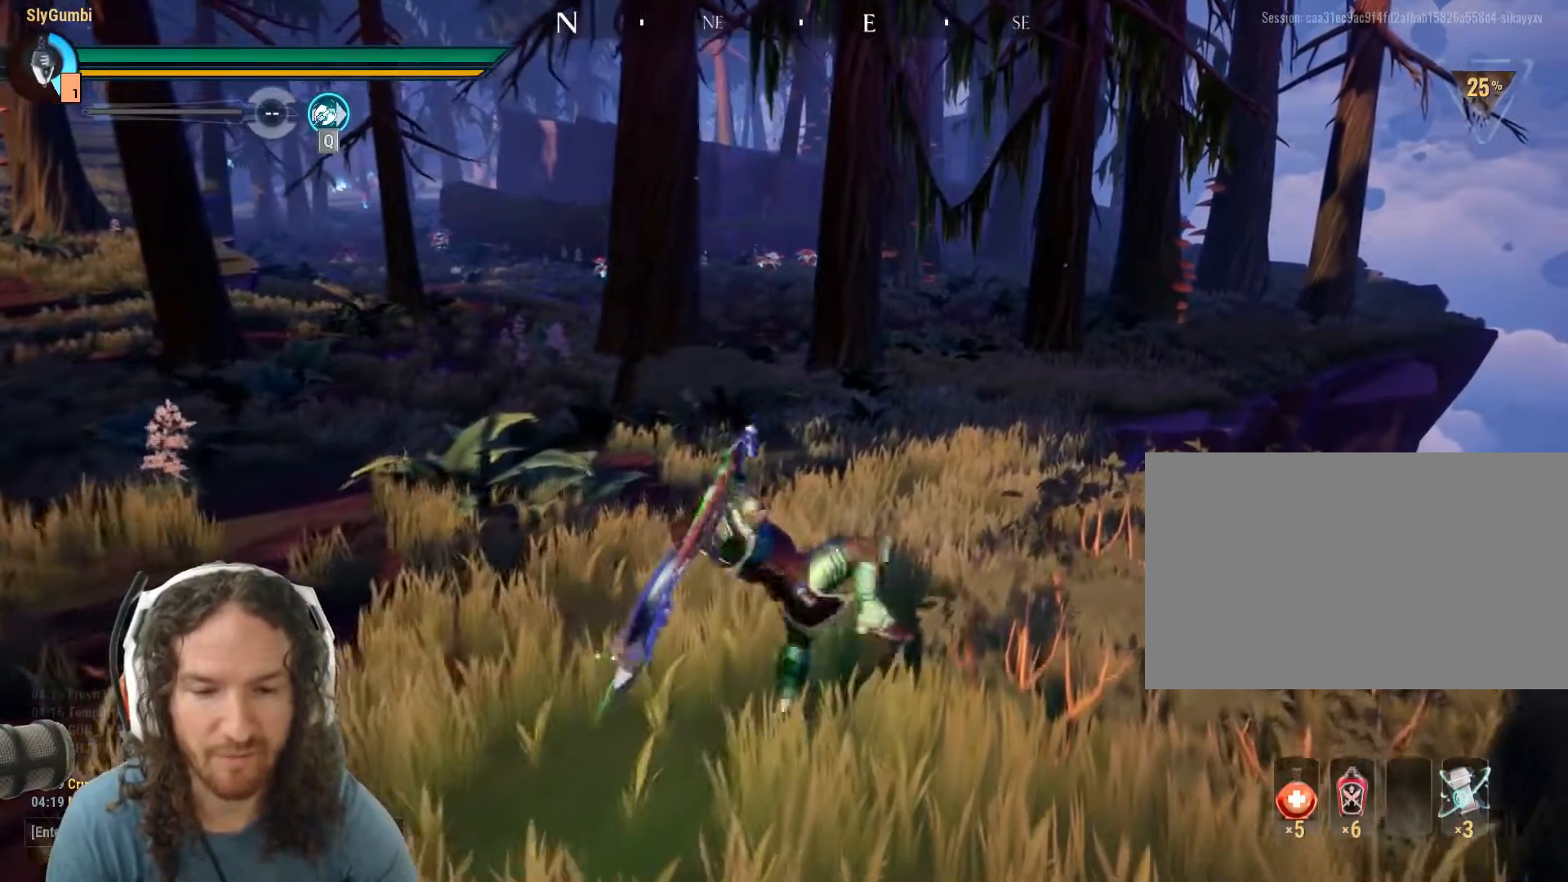
{"keys": [], "mouse": [], "events": [[383, "mouse_right", "down"], [483, "mouse_right", "up"]]}
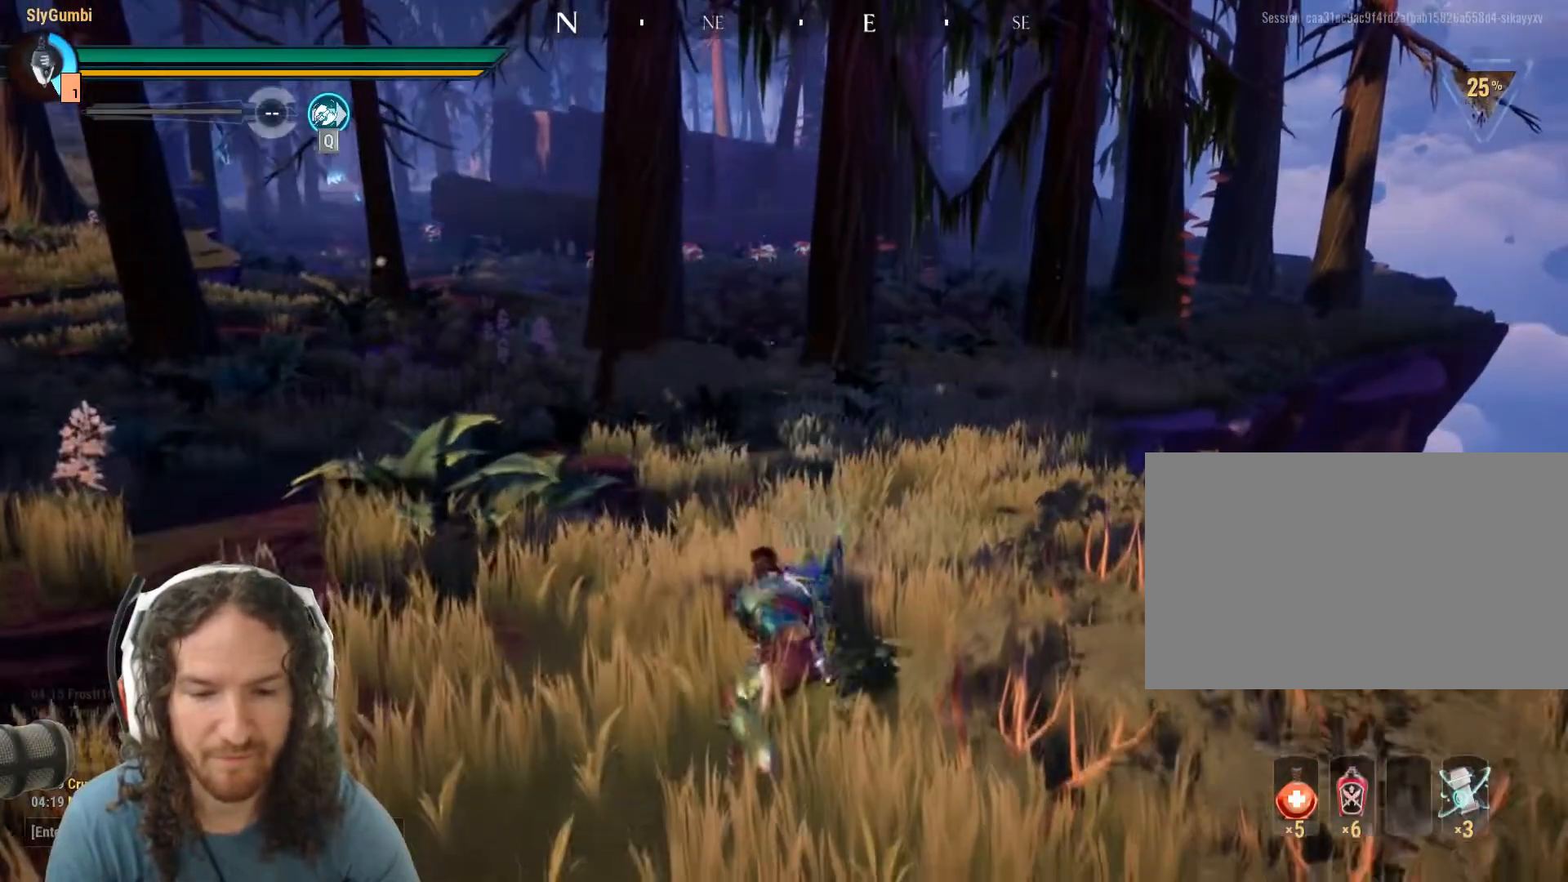
{"keys": [], "mouse": [], "events": []}